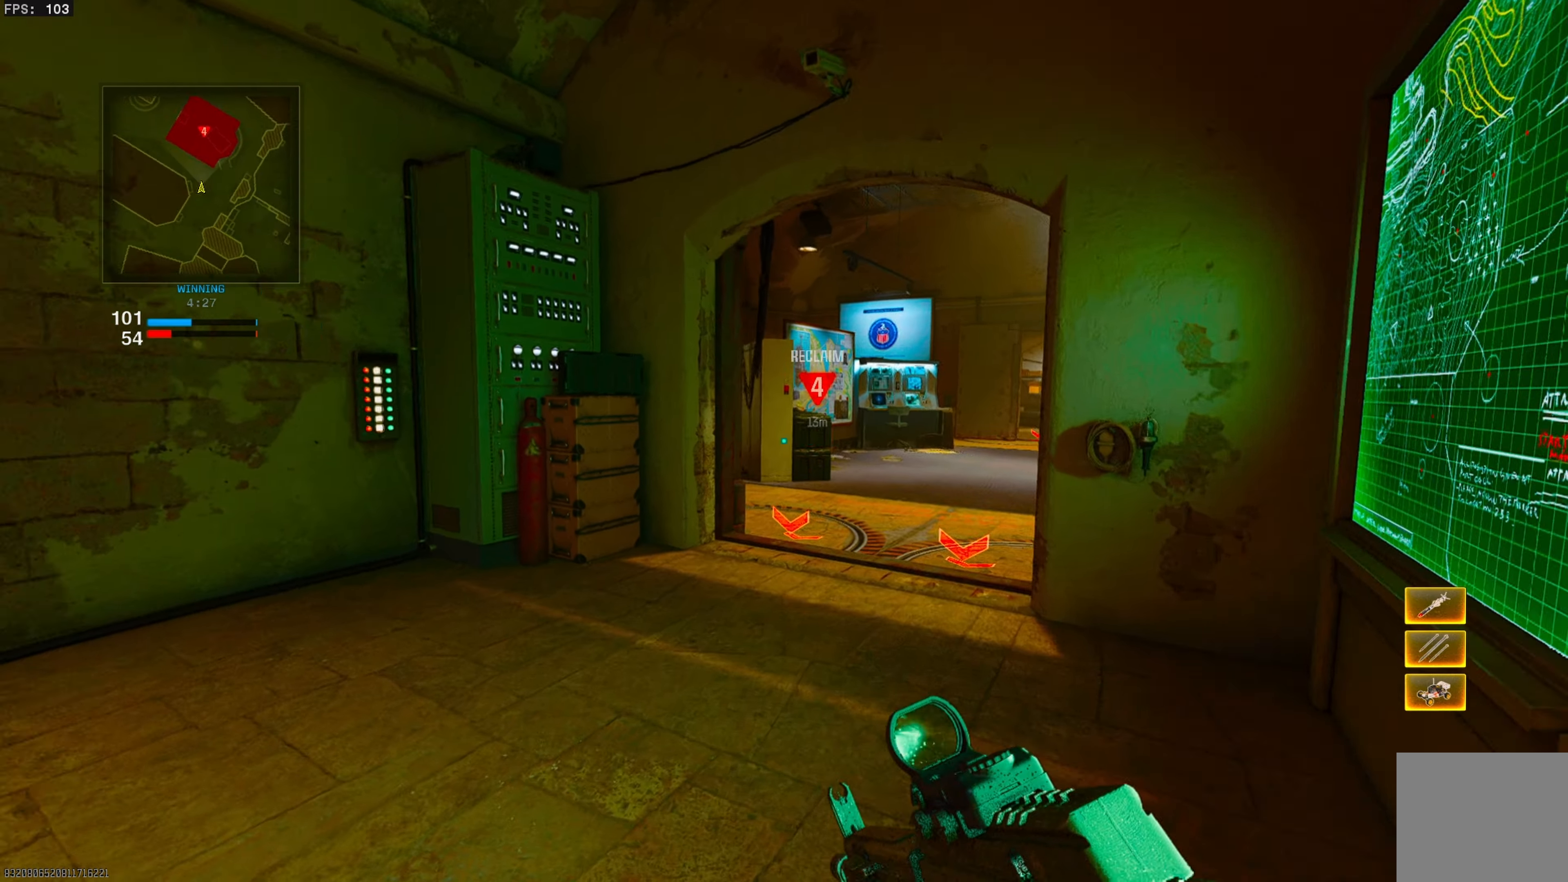
Gameplay with a controller (PlayStation layout); each line is a JSON object with the inputs held at the frame after it. "events" lists button and stick changes between this image and that frame as [ms after this image, input, new state], when the widget could be followed in between.
{"buttons": ["L1"], "left_stick": "right", "right_stick": "up-left", "events": [[83, "left_stick", "right"], [133, "right_stick", "center"], [217, "L1", "down"], [450, "right_stick", "up-left"]]}
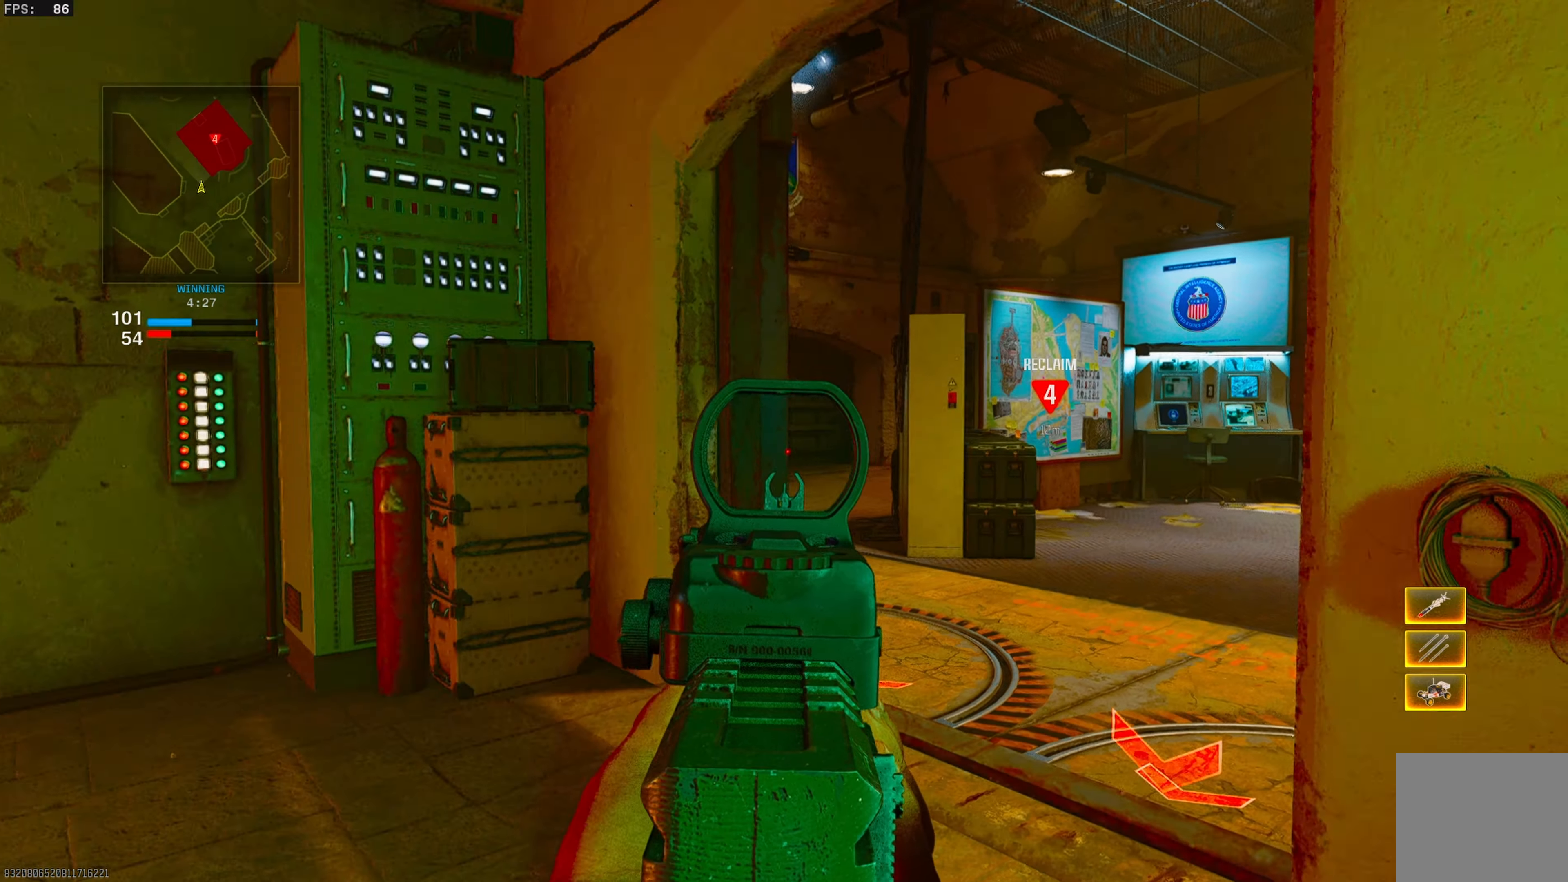
{"buttons": ["L1"], "left_stick": "right", "right_stick": "left", "events": [[67, "right_stick", "left"], [217, "right_stick", "center"], [317, "right_stick", "left"]]}
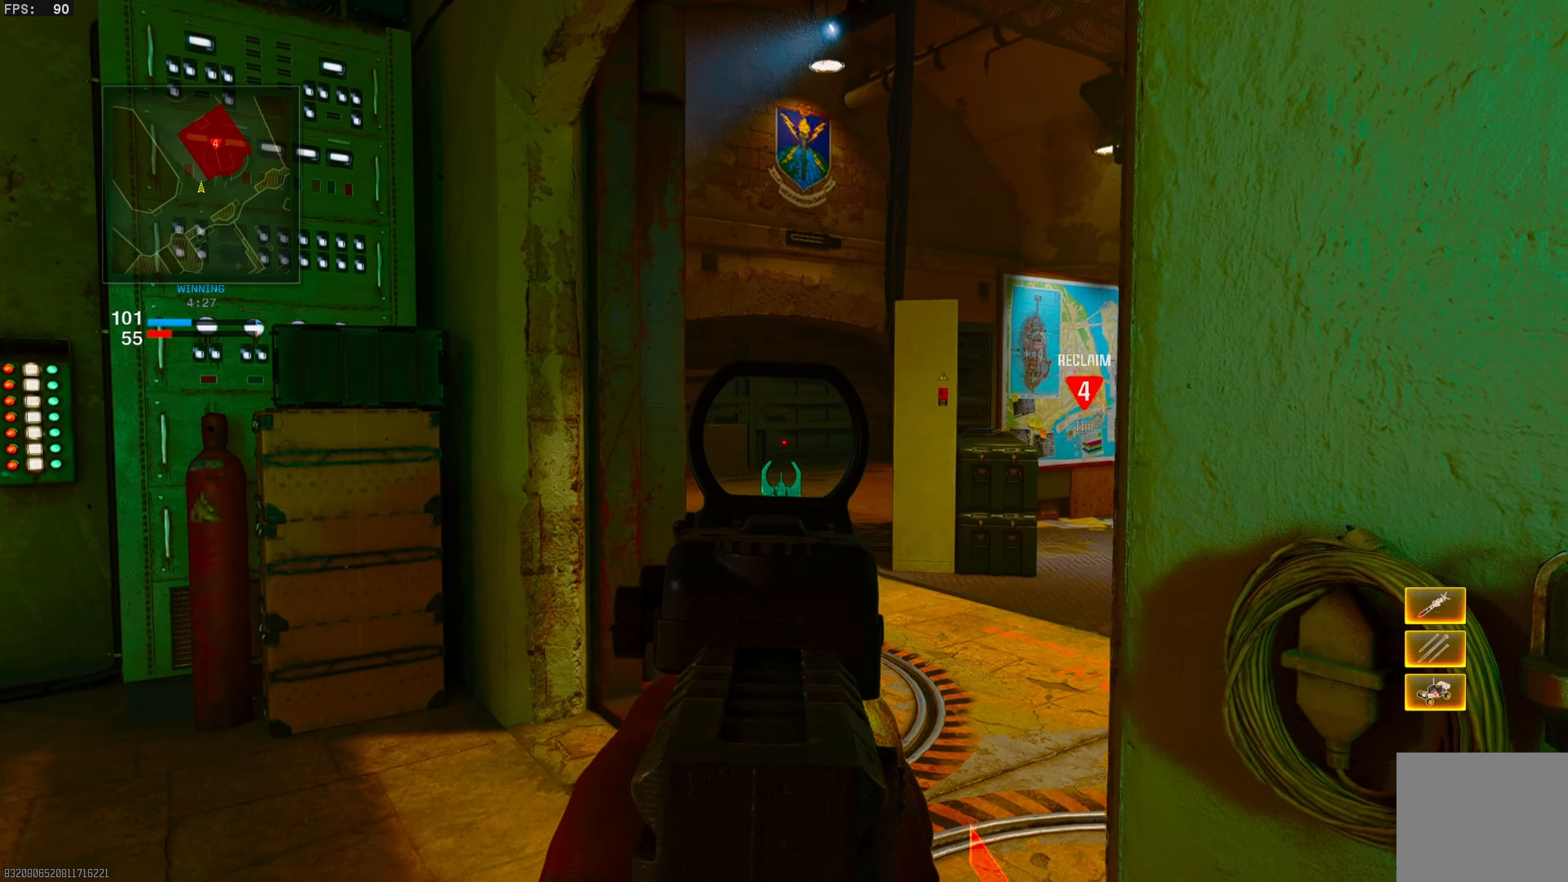
{"buttons": [], "left_stick": "left", "right_stick": "right", "events": [[33, "left_stick", "down-right"], [117, "L1", "up"], [133, "right_stick", "center"], [217, "left_stick", "down-left"], [267, "right_stick", "right"], [350, "left_stick", "left"]]}
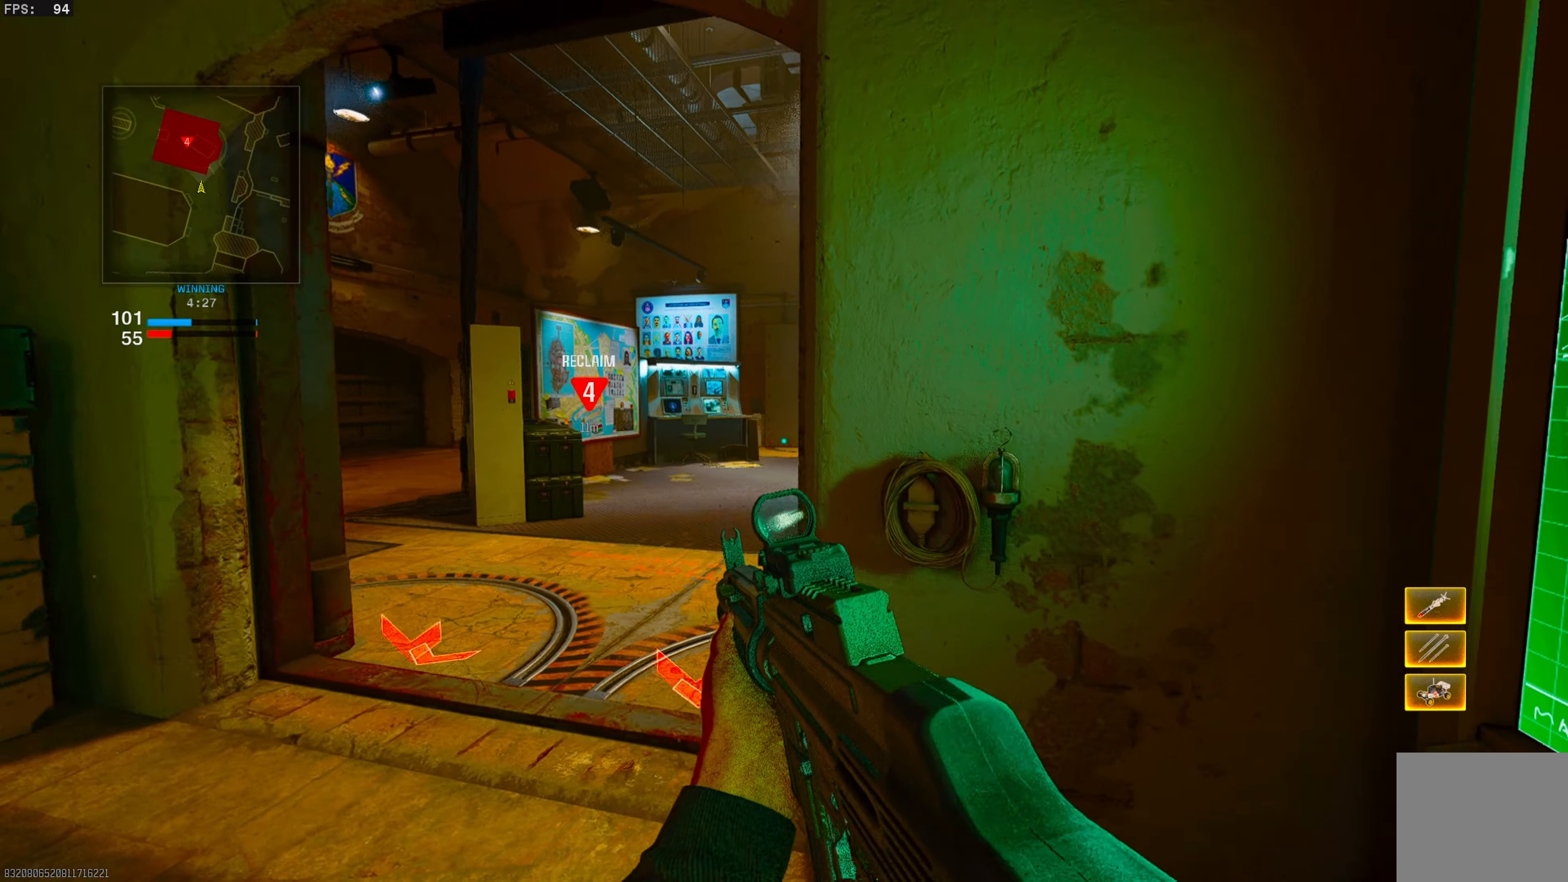
{"buttons": ["L1"], "left_stick": "left", "right_stick": "right", "events": [[17, "CROSS", "down"], [17, "right_stick", "center"], [33, "L1", "down"], [133, "CROSS", "up"], [167, "right_stick", "right"]]}
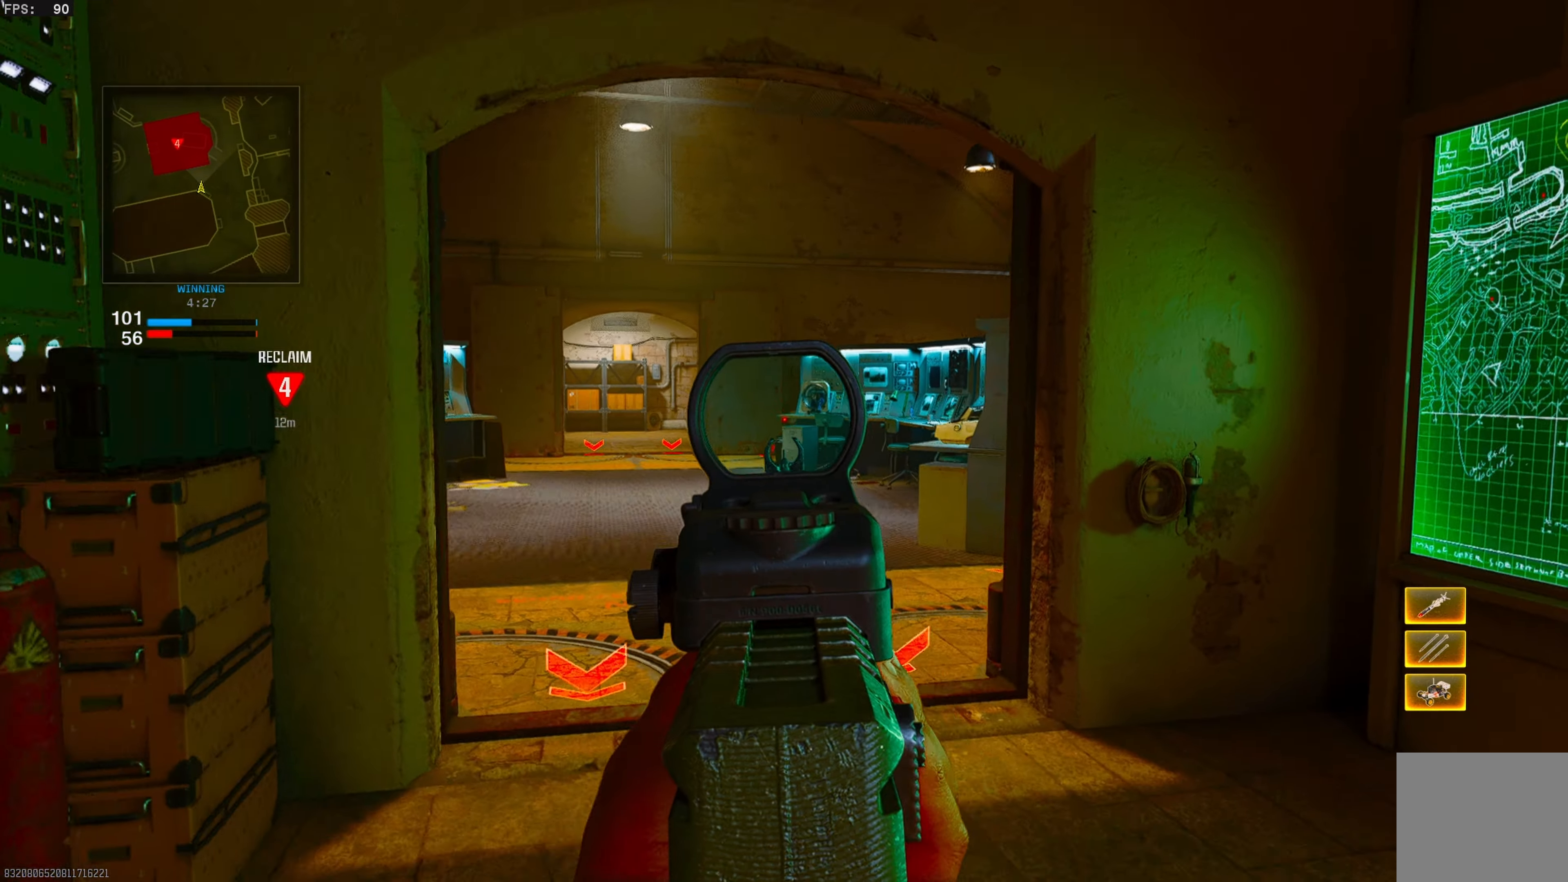
{"buttons": ["L1"], "left_stick": "up-left", "right_stick": "right", "events": [[17, "right_stick", "up-right"], [217, "right_stick", "center"], [400, "left_stick", "up-left"], [433, "right_stick", "right"]]}
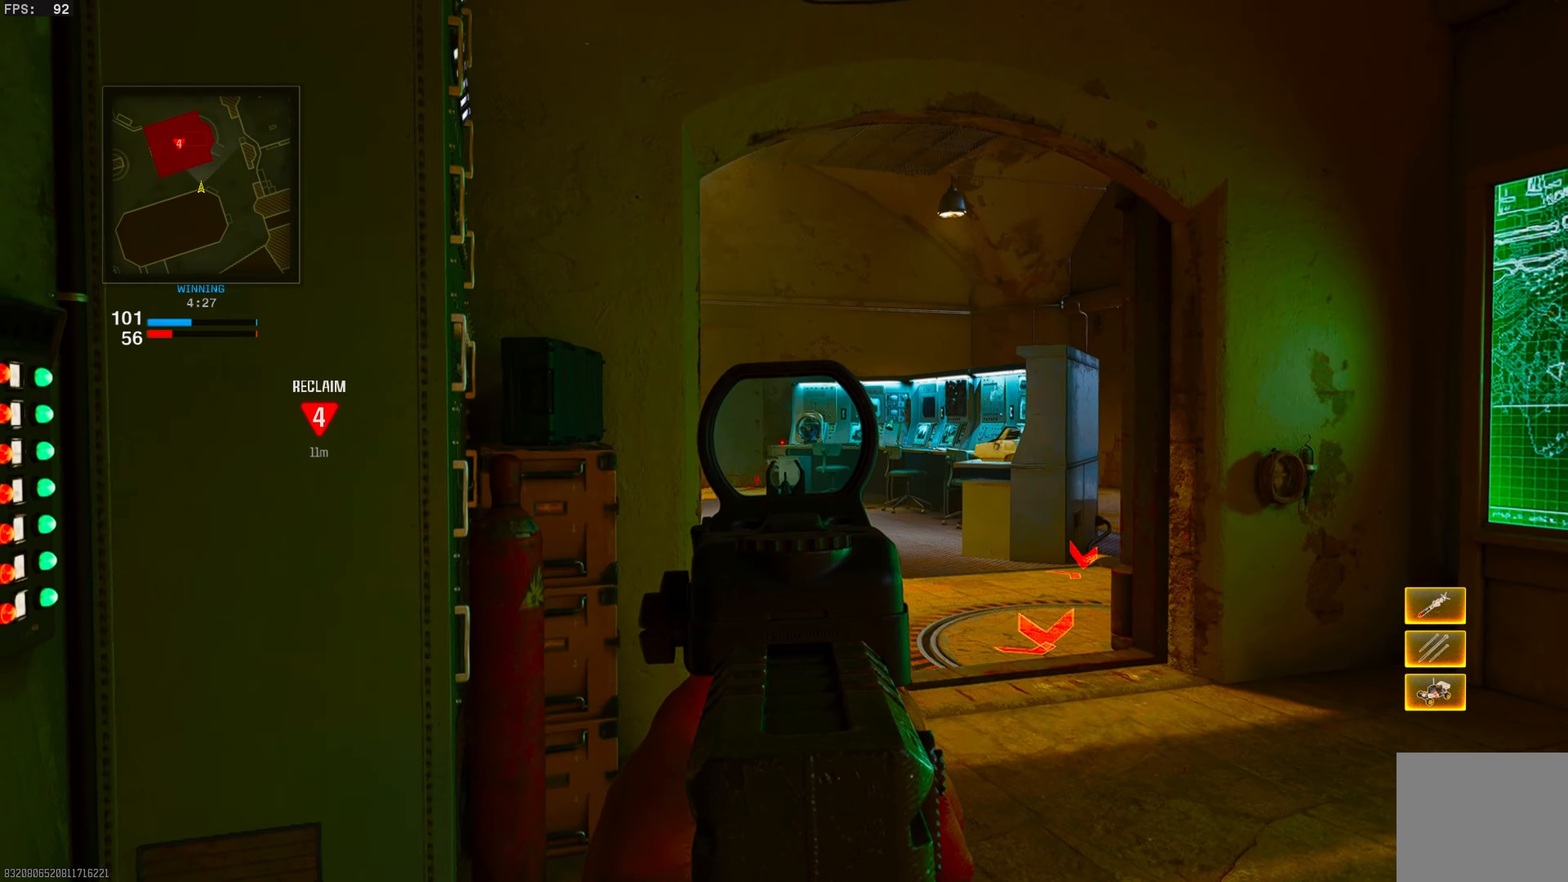
{"buttons": ["L1"], "left_stick": "center", "right_stick": "center", "events": [[50, "right_stick", "center"], [167, "left_stick", "up"], [183, "right_stick", "right"], [267, "left_stick", "center"], [350, "right_stick", "center"]]}
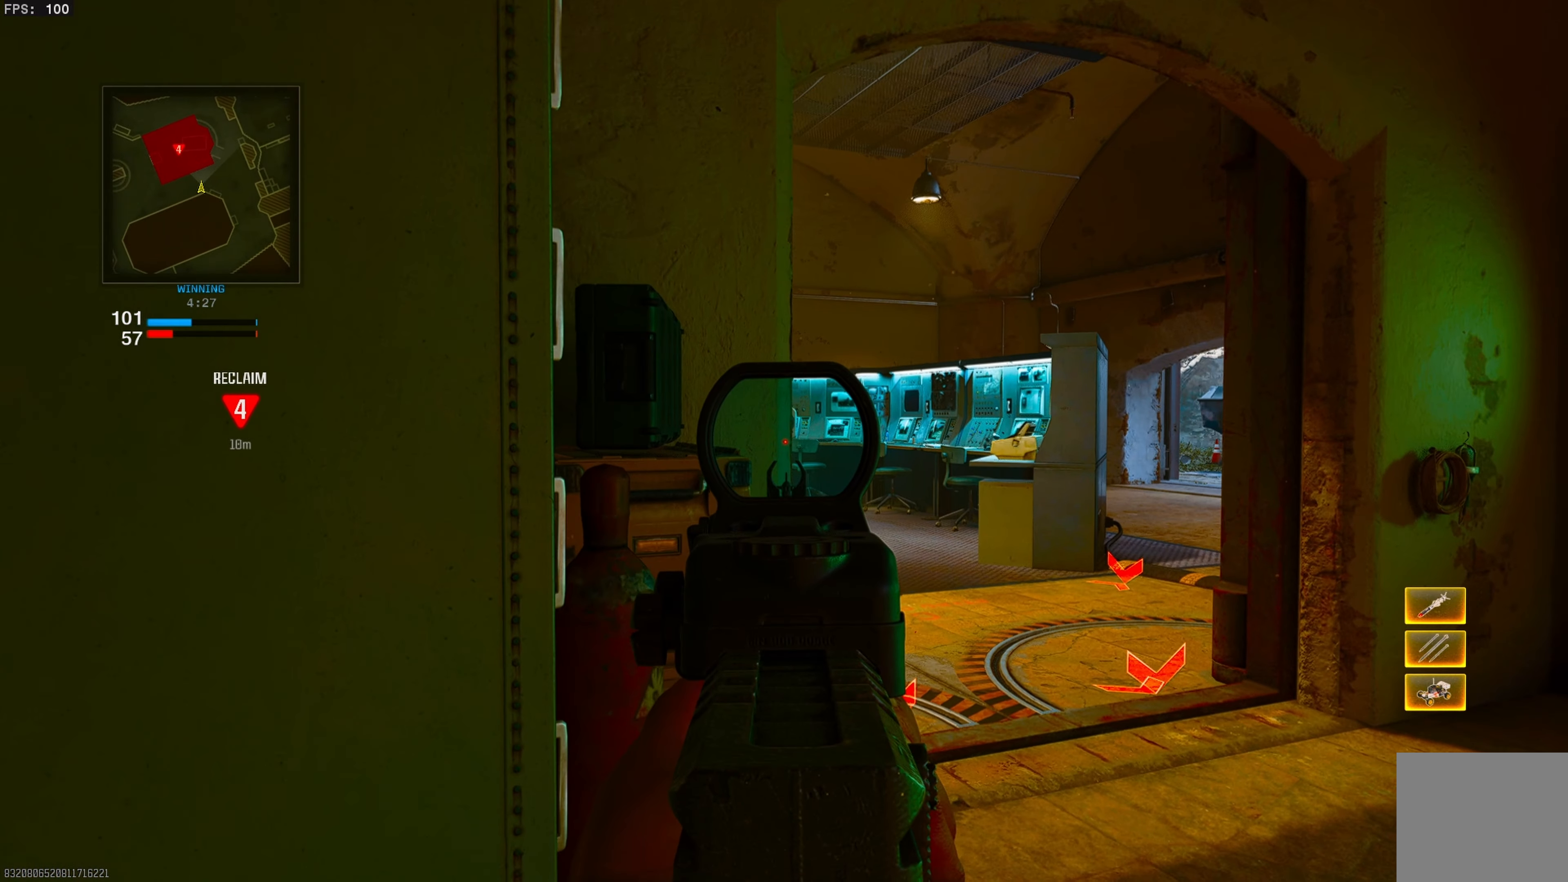
{"buttons": [], "left_stick": "right", "right_stick": "left", "events": [[17, "left_stick", "right"], [67, "L1", "up"], [183, "right_stick", "left"]]}
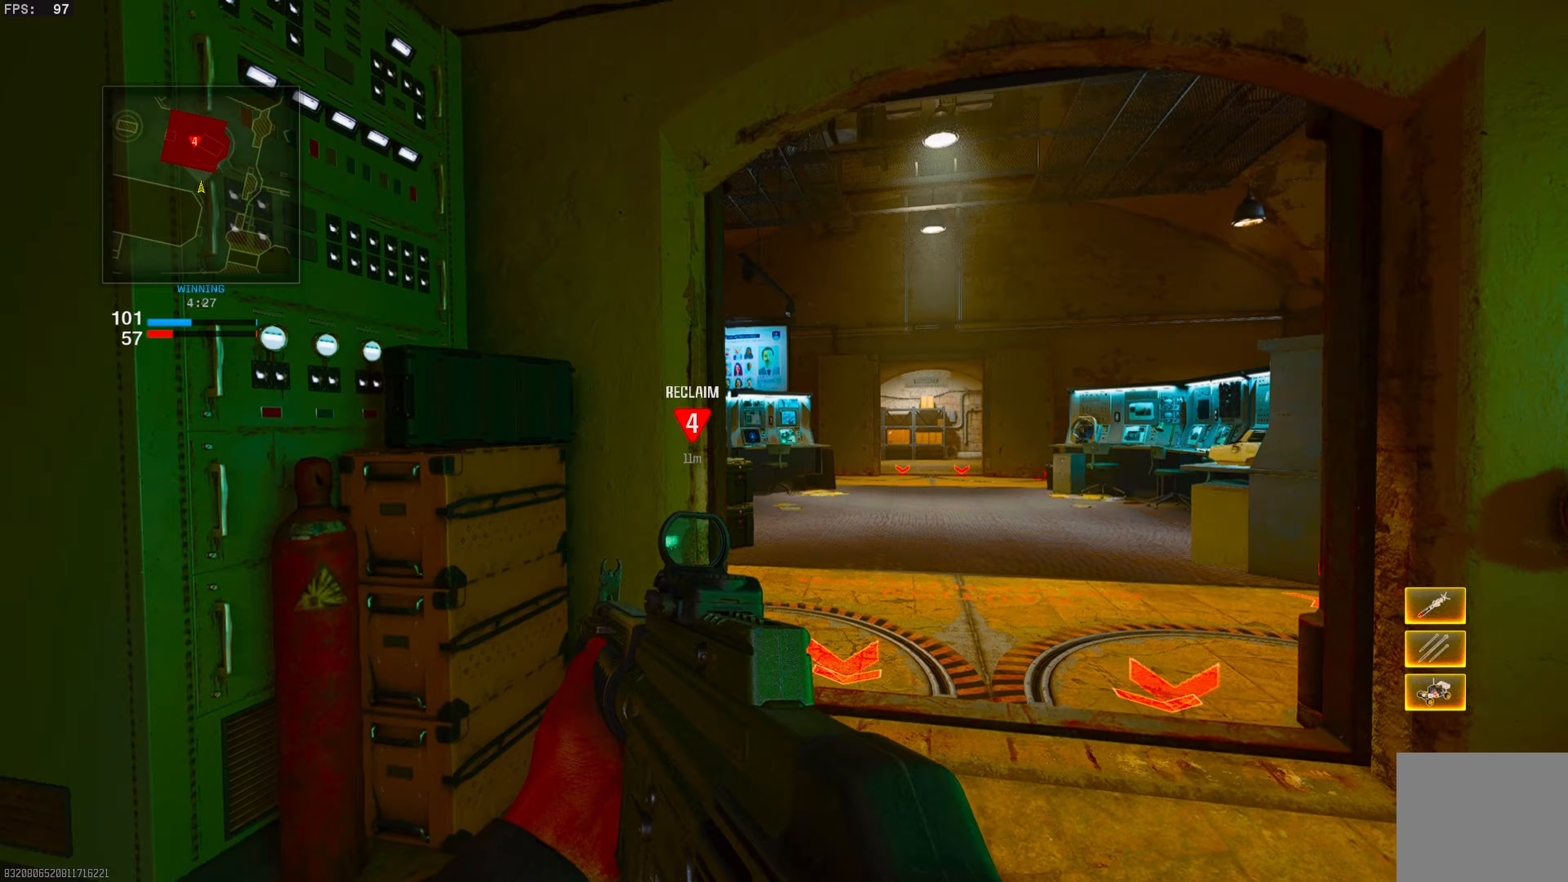
{"buttons": ["L1"], "left_stick": "down-right", "right_stick": "left", "events": [[50, "right_stick", "center"], [167, "right_stick", "left"], [250, "left_stick", "up-right"], [450, "L1", "down"], [500, "left_stick", "down-right"]]}
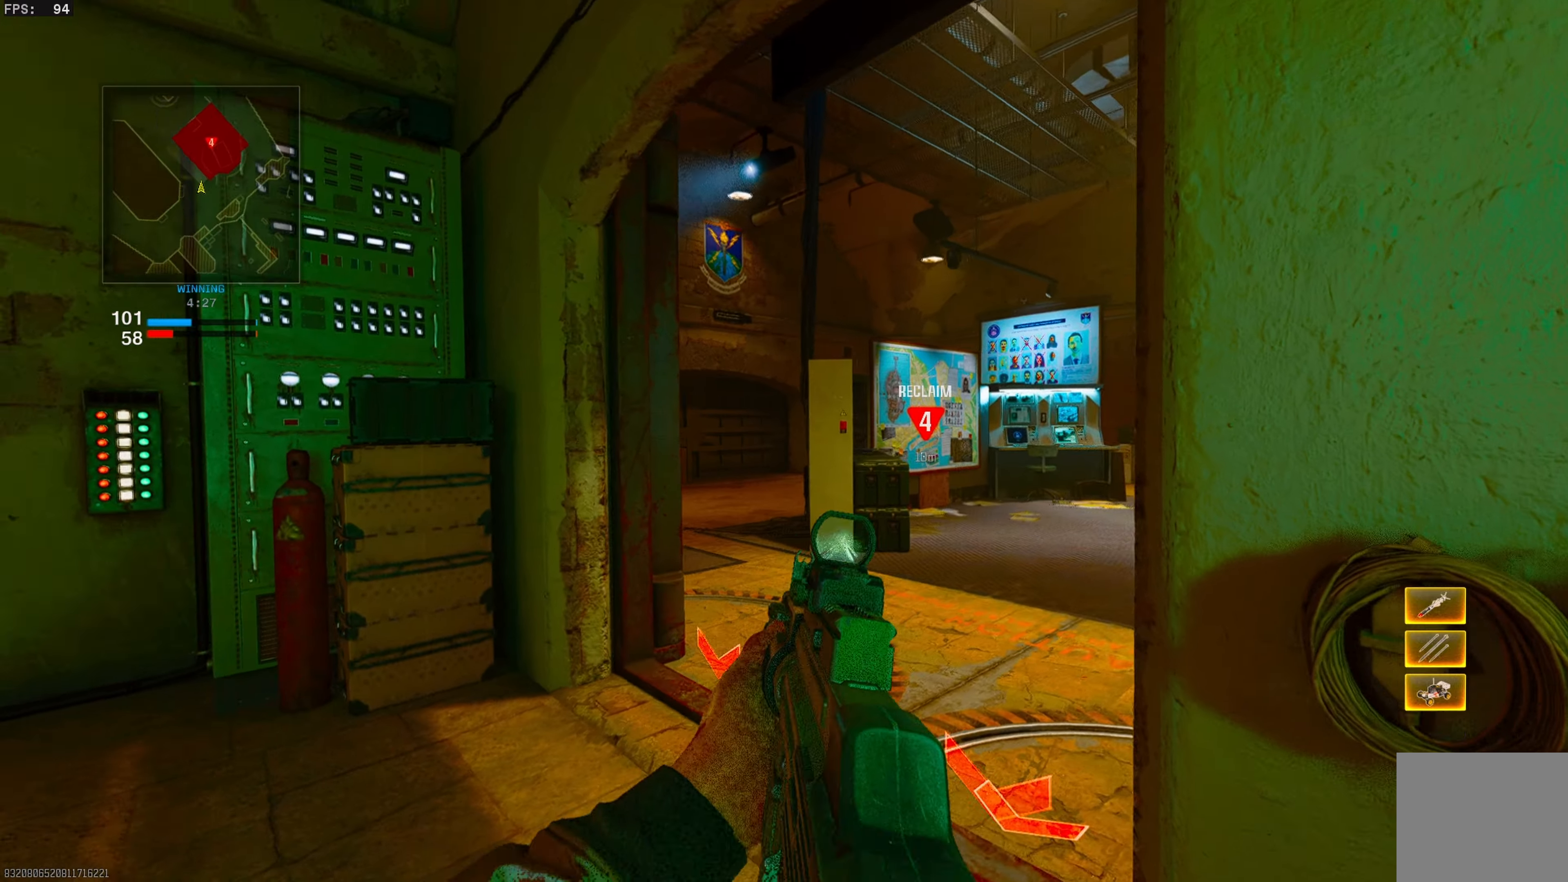
{"buttons": ["L1"], "left_stick": "down-right", "right_stick": "center", "events": [[167, "right_stick", "down-left"], [400, "right_stick", "center"]]}
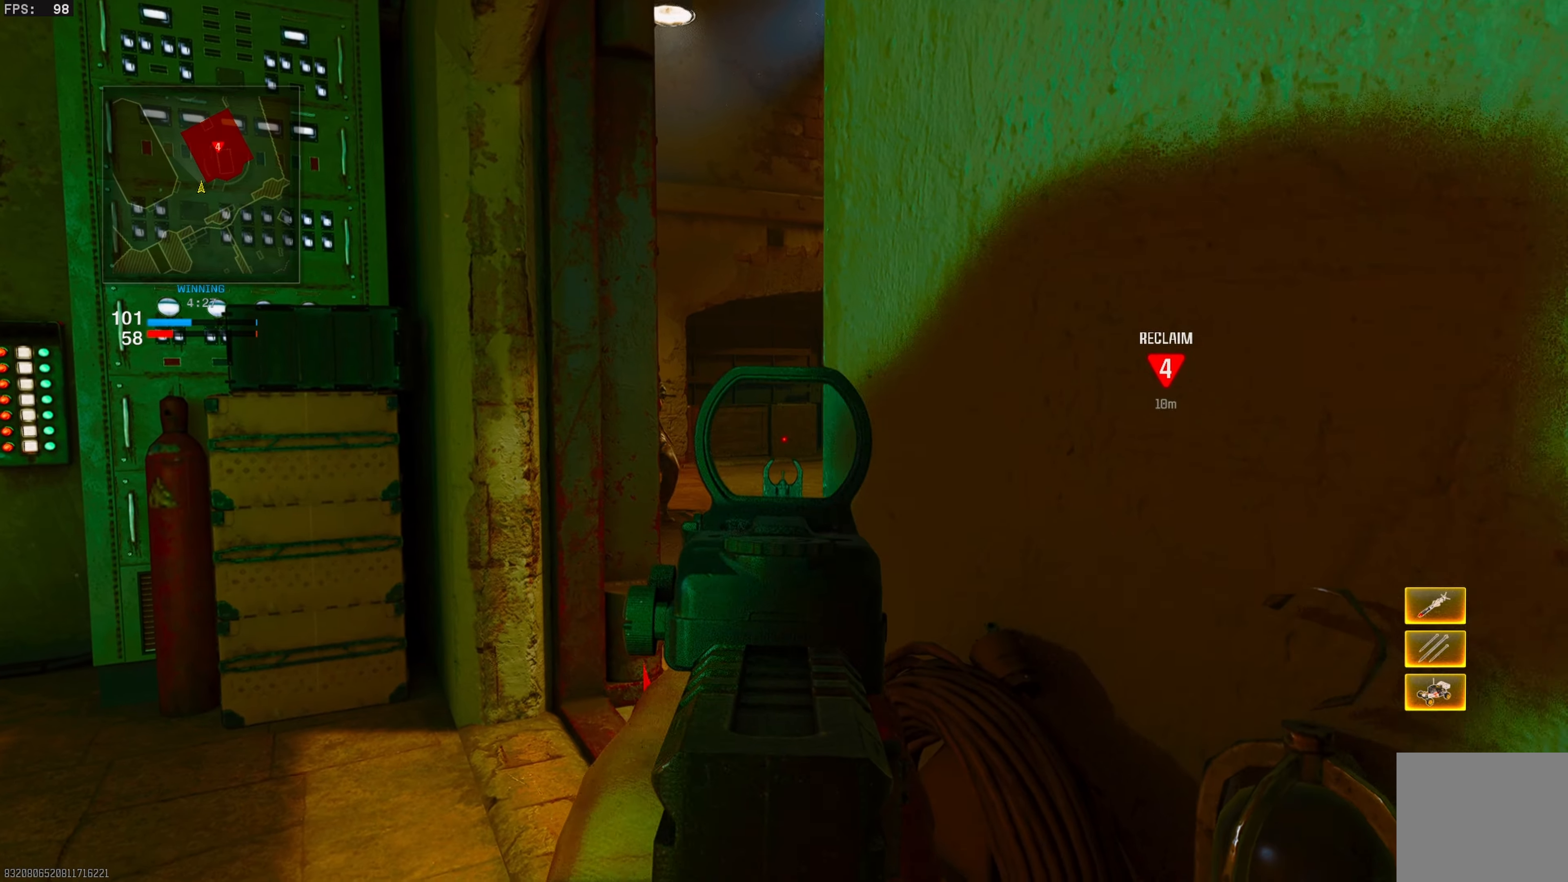
{"buttons": ["L1", "R1"], "left_stick": "right", "right_stick": "center", "events": [[17, "left_stick", "down"], [133, "left_stick", "left"], [217, "right_stick", "left"], [333, "right_stick", "up-left"], [350, "left_stick", "right"], [383, "R1", "down"], [483, "right_stick", "center"]]}
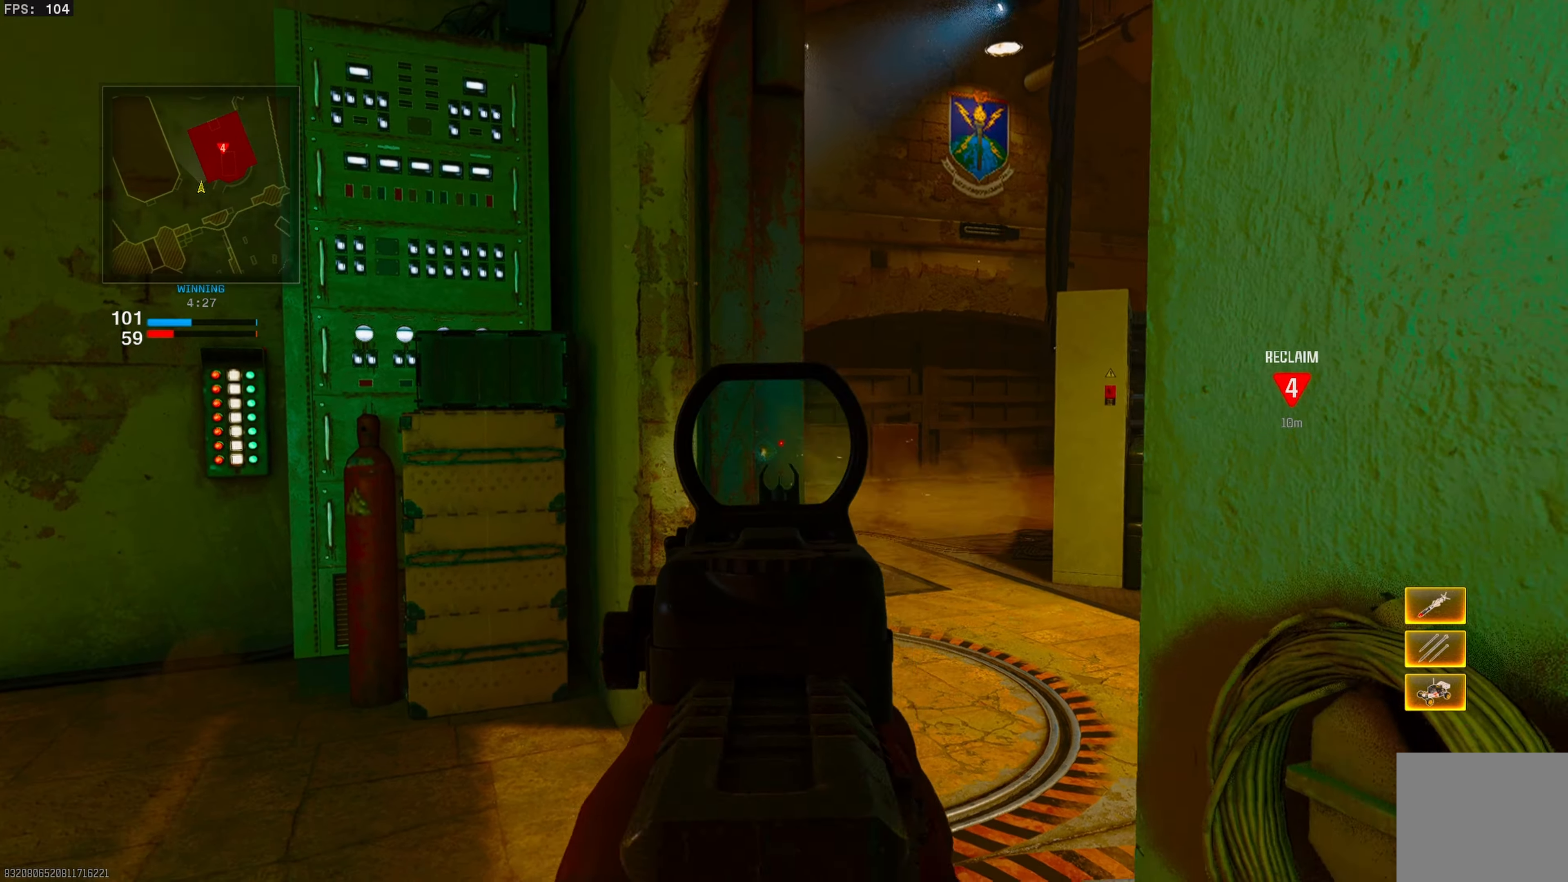
{"buttons": ["L1", "R1"], "left_stick": "center", "right_stick": "center", "events": [[133, "left_stick", "center"], [217, "right_stick", "left"], [400, "right_stick", "center"]]}
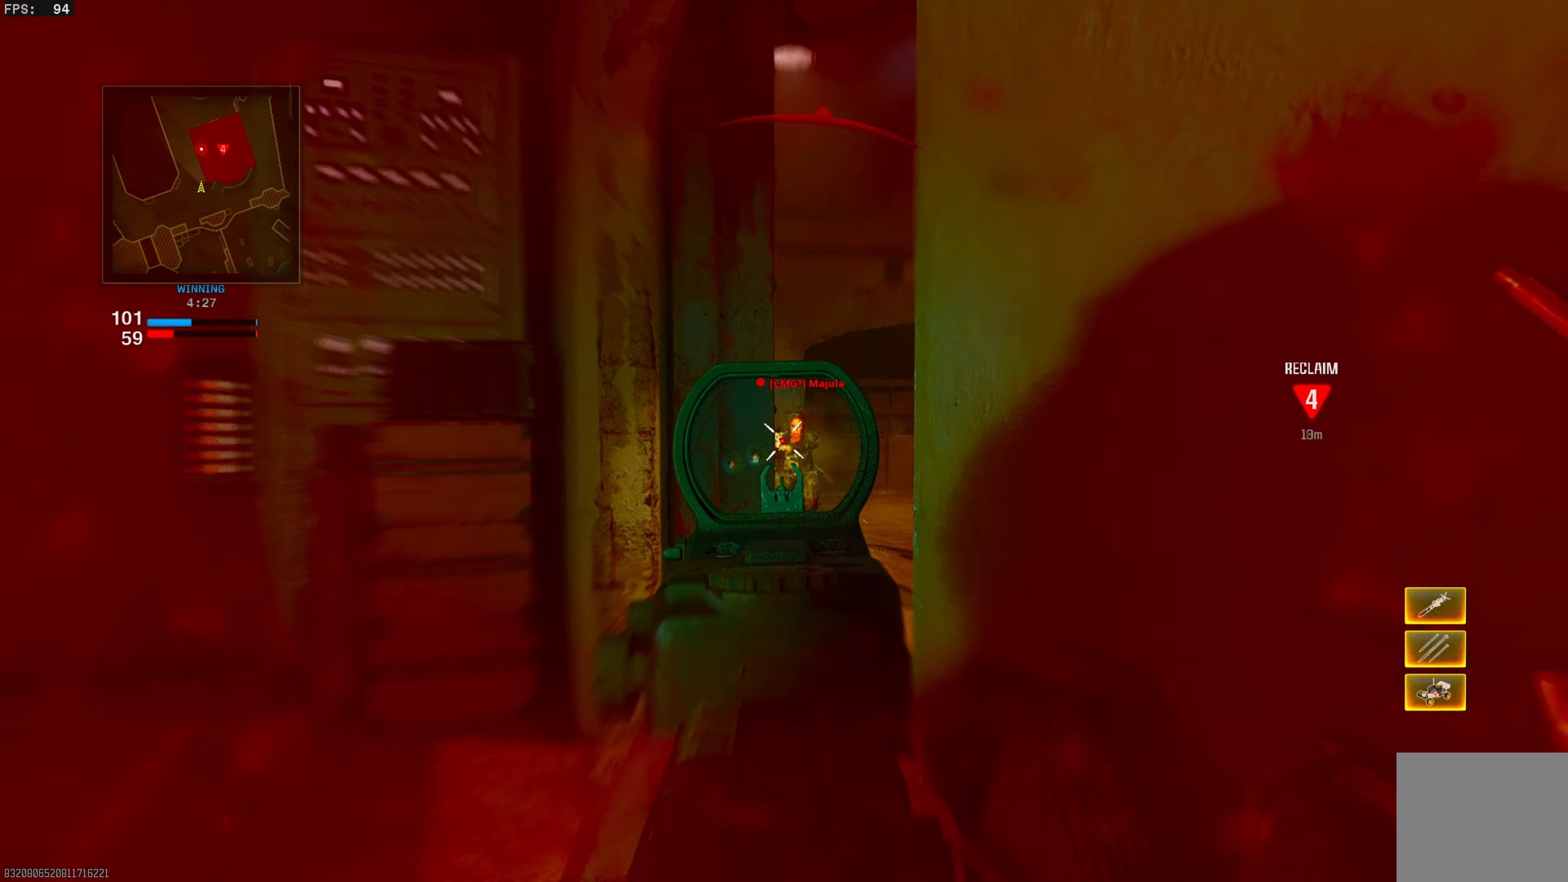
{"buttons": ["L1", "R1"], "left_stick": "left", "right_stick": "center", "events": [[67, "left_stick", "left"], [83, "right_stick", "right"], [217, "right_stick", "down-right"], [367, "right_stick", "down-left"], [417, "right_stick", "center"]]}
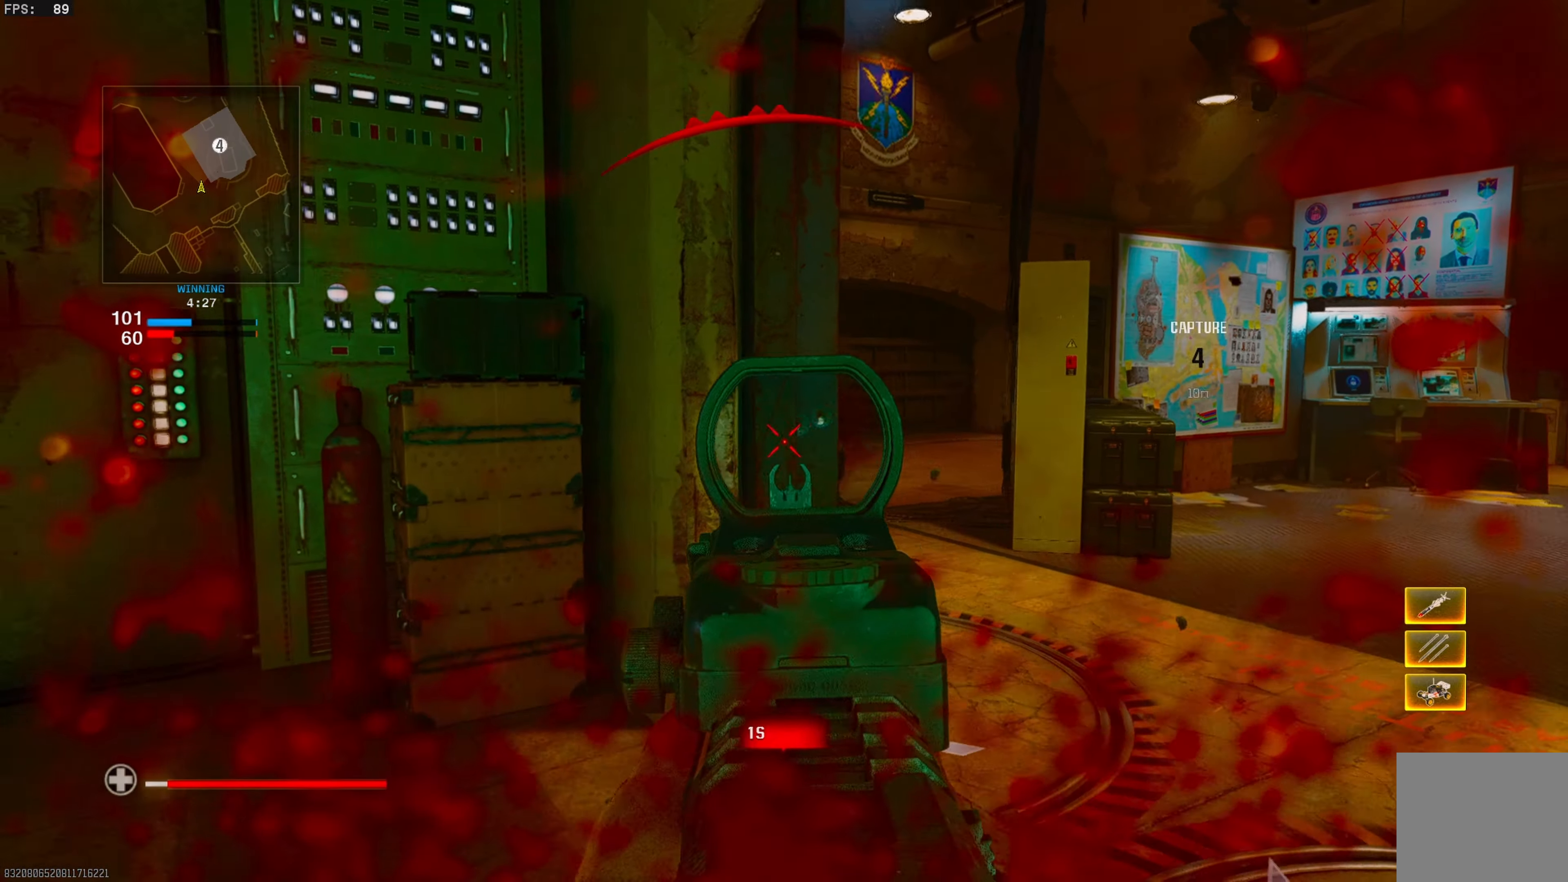
{"buttons": [], "left_stick": "up", "right_stick": "center", "events": [[67, "L1", "up"], [150, "right_stick", "right"], [183, "R1", "up"], [217, "left_stick", "up"], [267, "left_stick", "up-right"], [367, "L3", "down"], [367, "right_stick", "center"], [400, "left_stick", "up"], [417, "TRIANGLE", "down"], [467, "L3", "up"], [483, "TRIANGLE", "up"]]}
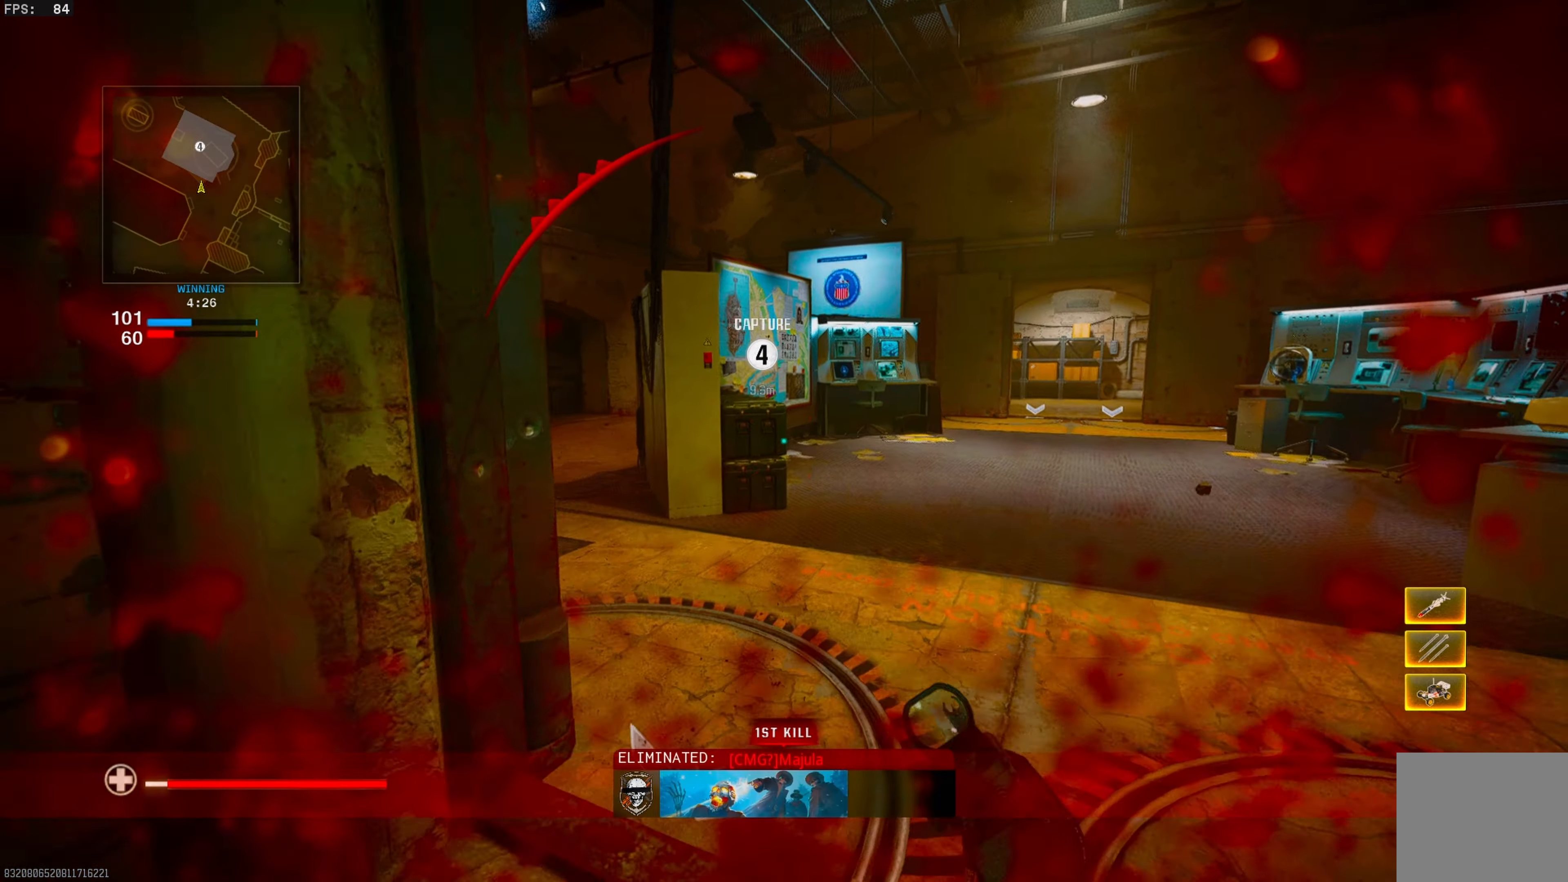
{"buttons": [], "left_stick": "up-left", "right_stick": "right", "events": [[67, "right_stick", "left"], [83, "left_stick", "up-left"], [167, "L3", "down"], [283, "right_stick", "center"], [300, "L3", "up"], [483, "right_stick", "right"]]}
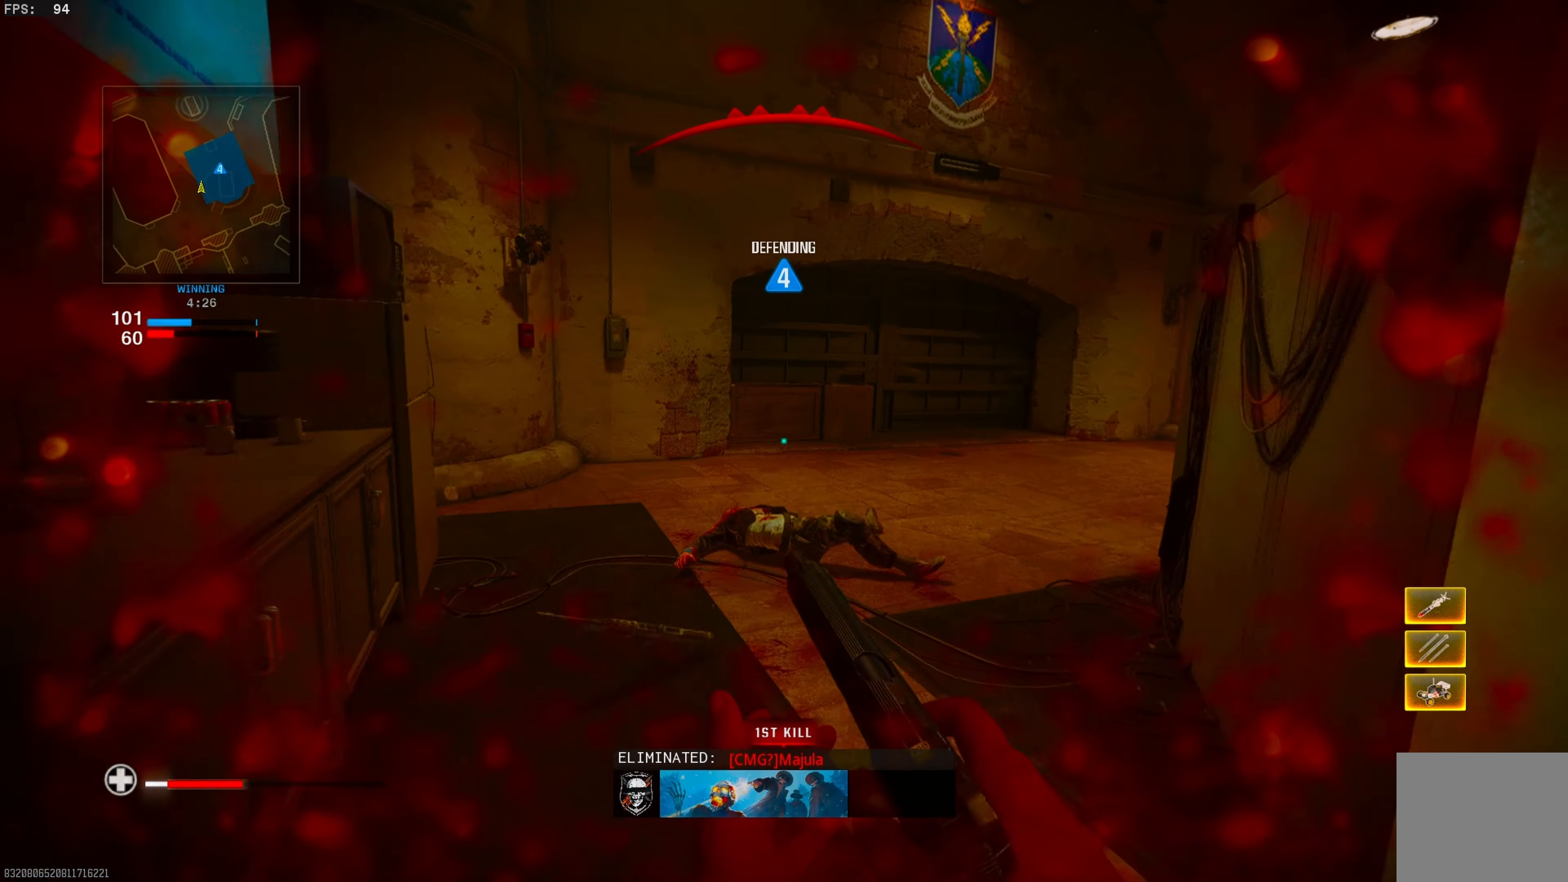
{"buttons": [], "left_stick": "down-left", "right_stick": "center", "events": [[67, "CIRCLE", "down"], [233, "CROSS", "down"], [250, "CIRCLE", "up"], [250, "left_stick", "down-left"], [317, "CROSS", "up"], [333, "right_stick", "center"], [350, "left_stick", "down-right"], [367, "SQUARE", "down"], [450, "SQUARE", "up"], [500, "left_stick", "down-left"]]}
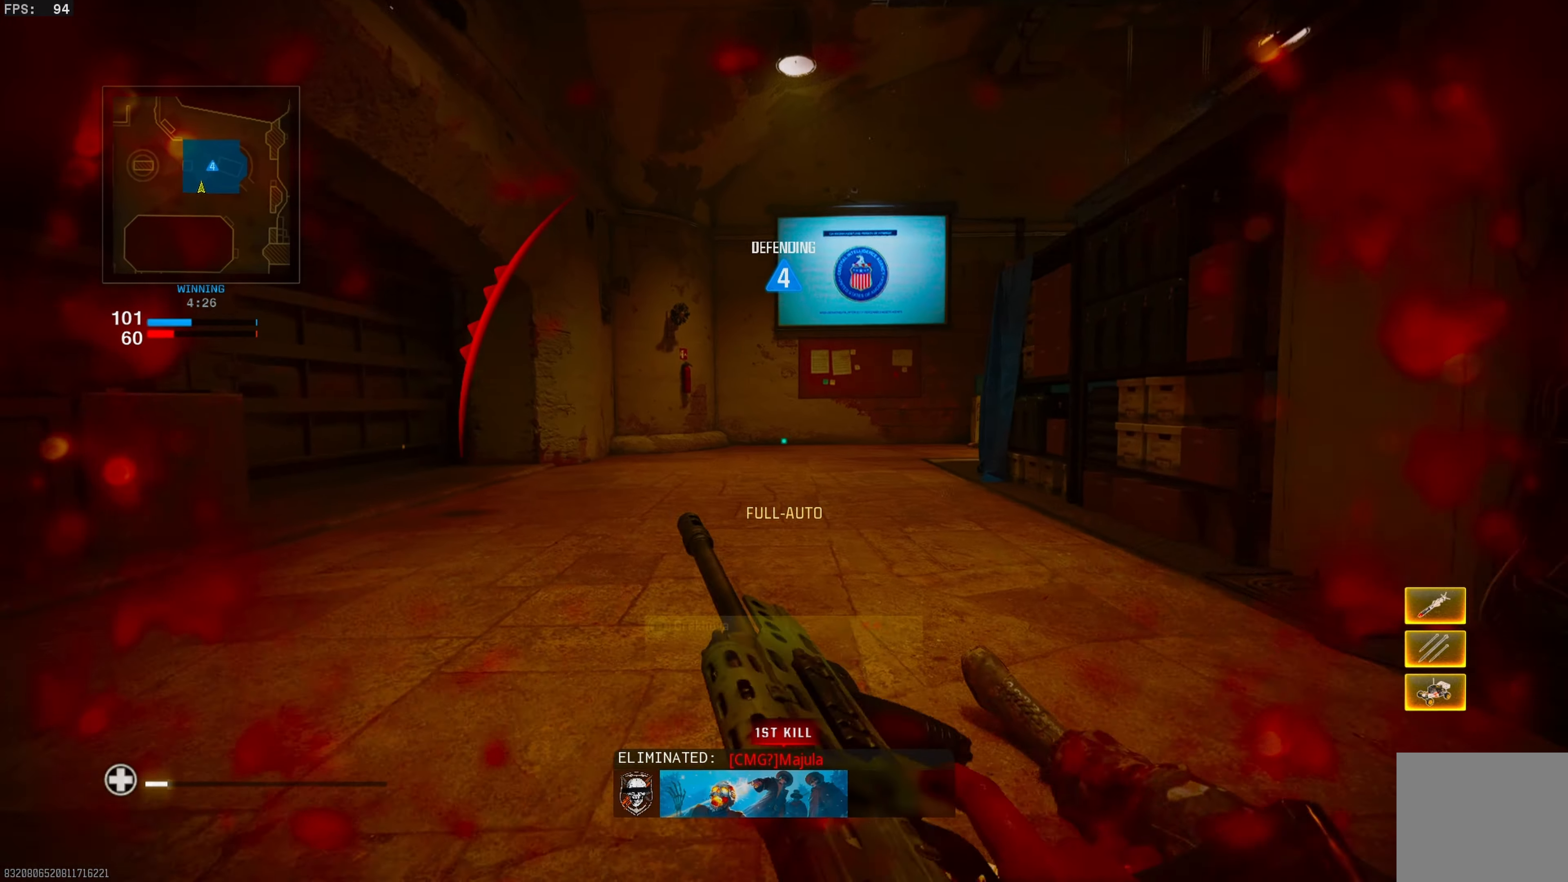
{"buttons": [], "left_stick": "up-left", "right_stick": "center", "events": [[100, "right_stick", "down-right"], [150, "right_stick", "right"], [267, "right_stick", "up-right"], [367, "left_stick", "left"], [400, "right_stick", "center"], [483, "left_stick", "up-left"]]}
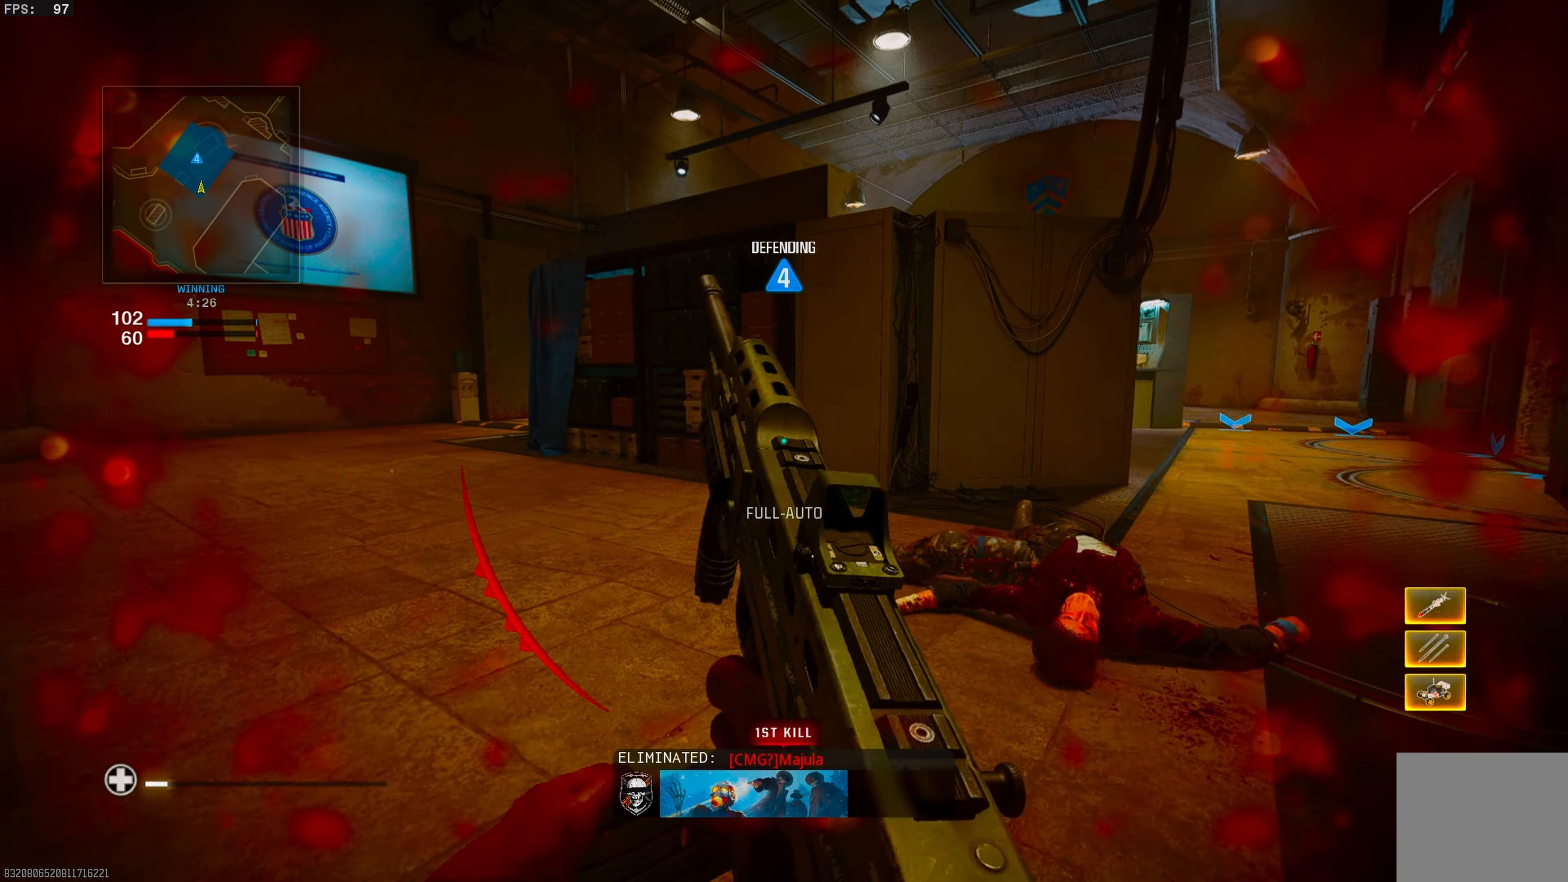
{"buttons": [], "left_stick": "left", "right_stick": "center", "events": [[167, "CROSS", "down"], [317, "CROSS", "up"], [317, "left_stick", "left"]]}
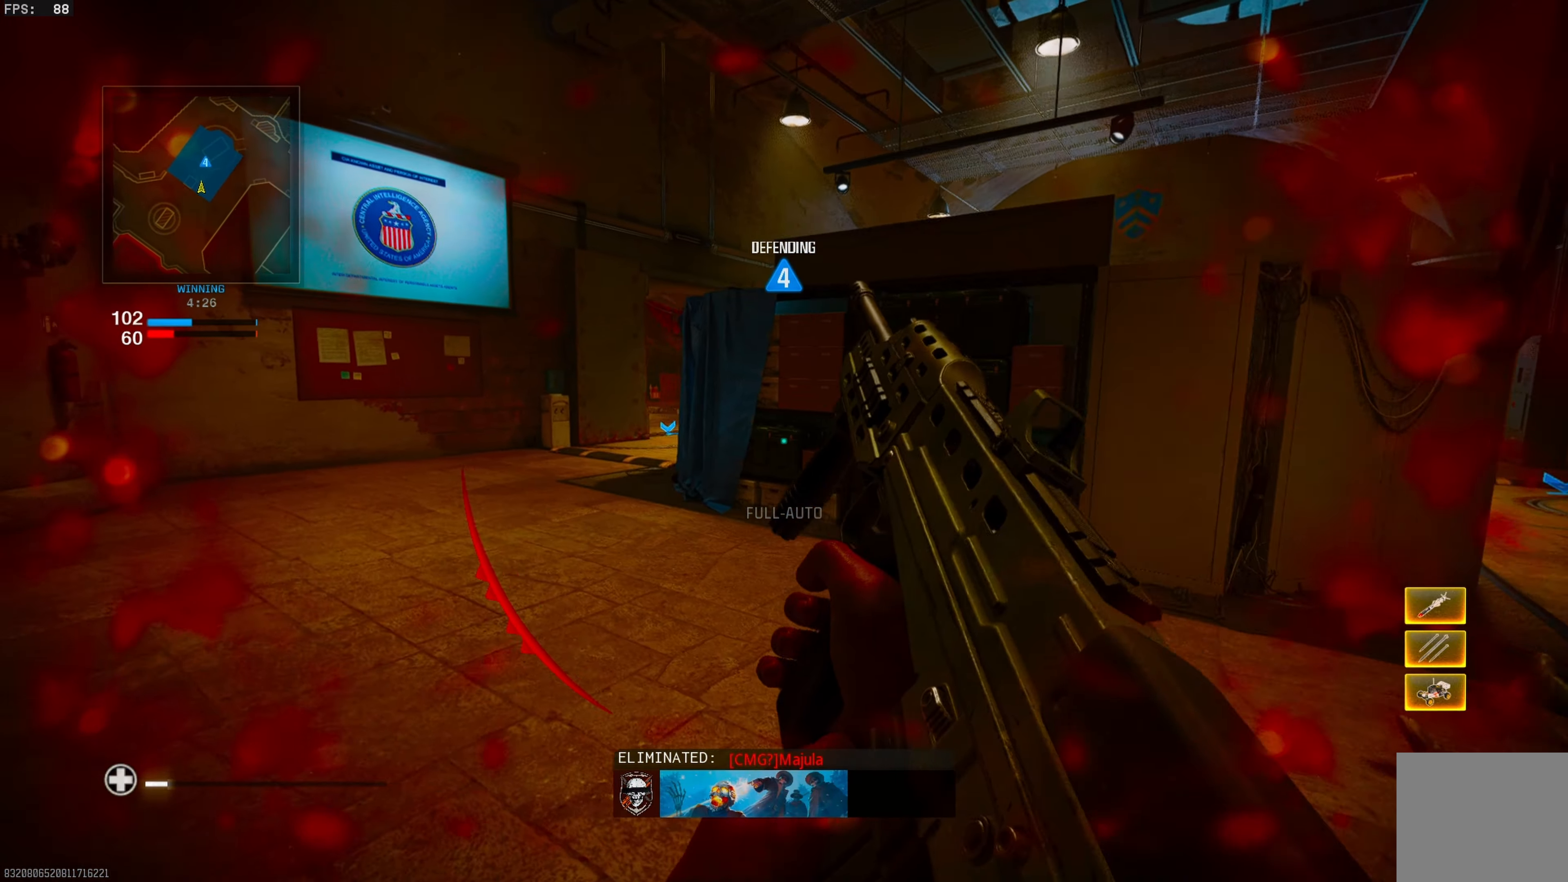
{"buttons": [], "left_stick": "up-right", "right_stick": "center", "events": [[283, "left_stick", "up"], [283, "right_stick", "up"], [383, "right_stick", "center"], [417, "left_stick", "up-right"]]}
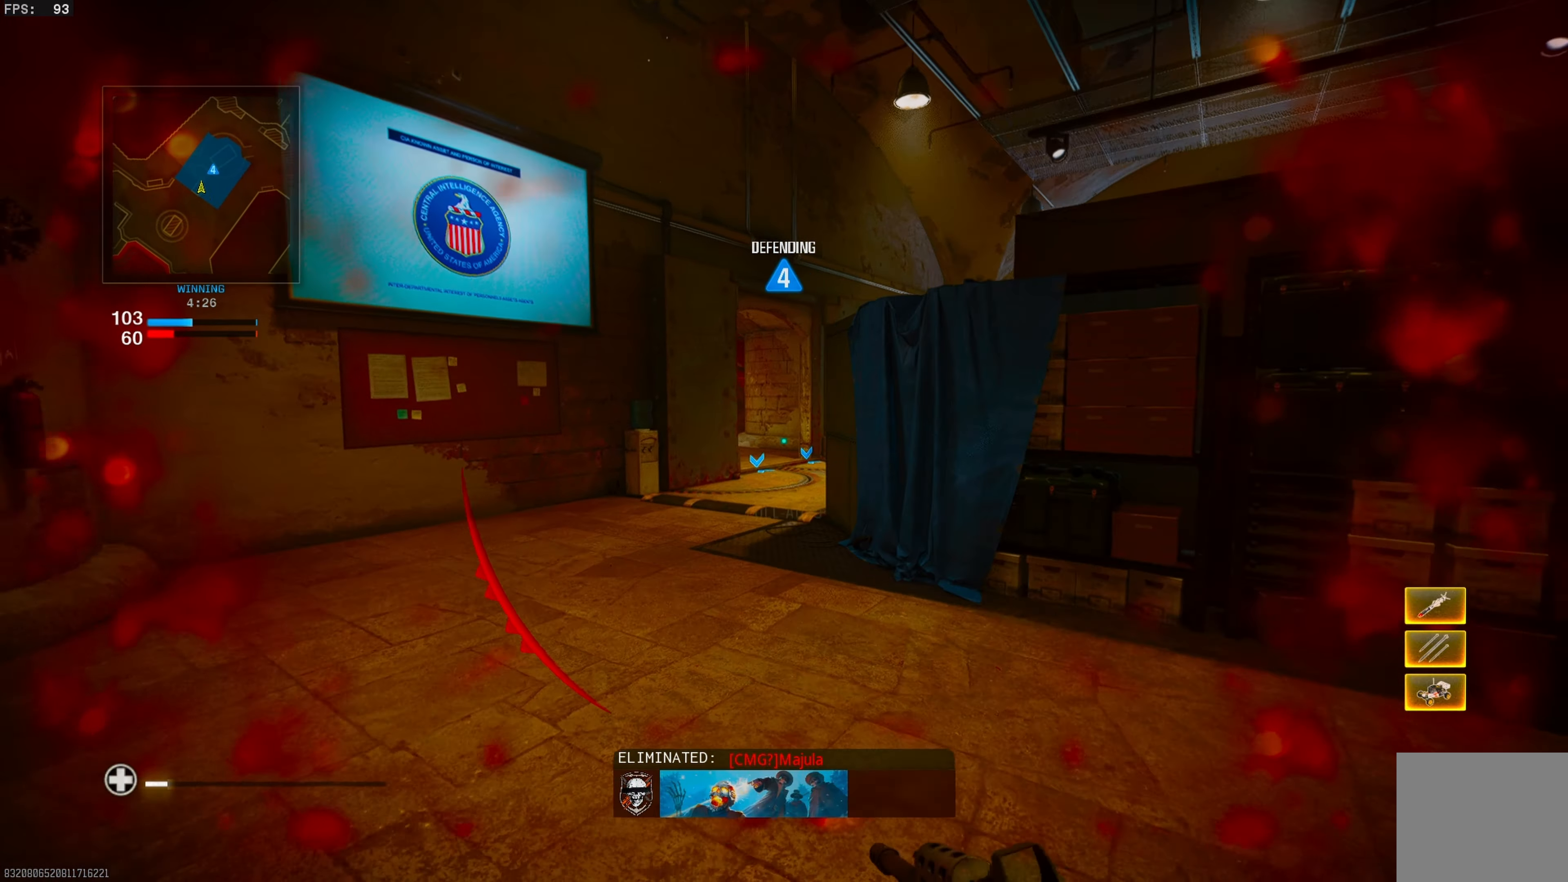
{"buttons": ["L1"], "left_stick": "center", "right_stick": "center", "events": [[33, "L1", "down"], [67, "left_stick", "down-right"], [100, "right_stick", "left"], [200, "left_stick", "center"], [300, "right_stick", "center"]]}
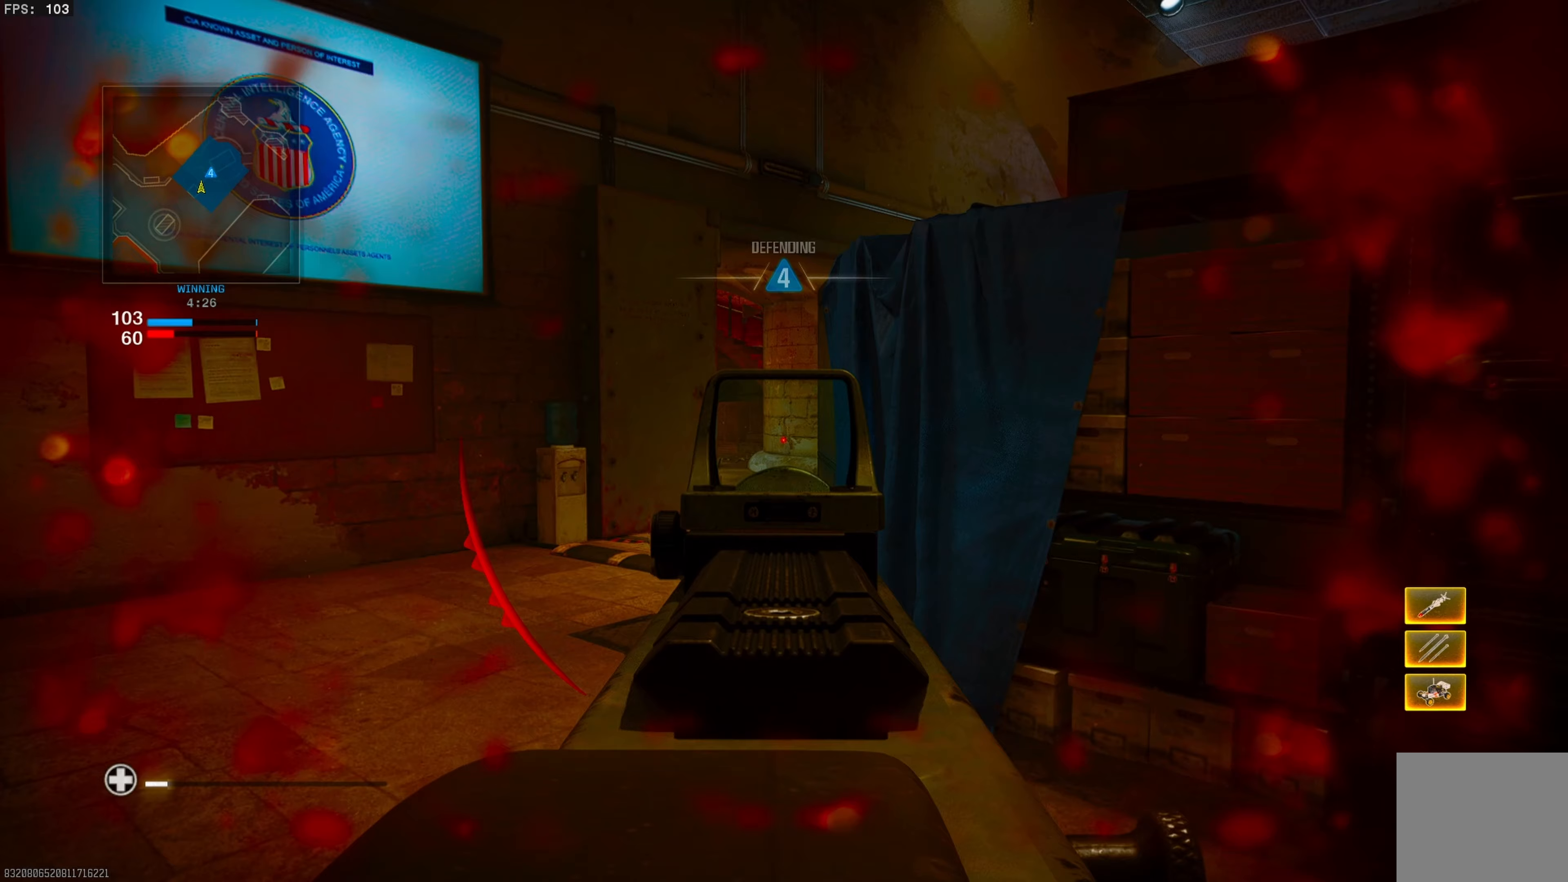
{"buttons": [], "left_stick": "center", "right_stick": "center", "events": [[33, "left_stick", "down"], [267, "L1", "up"], [333, "SQUARE", "down"], [383, "left_stick", "center"], [417, "SQUARE", "up"]]}
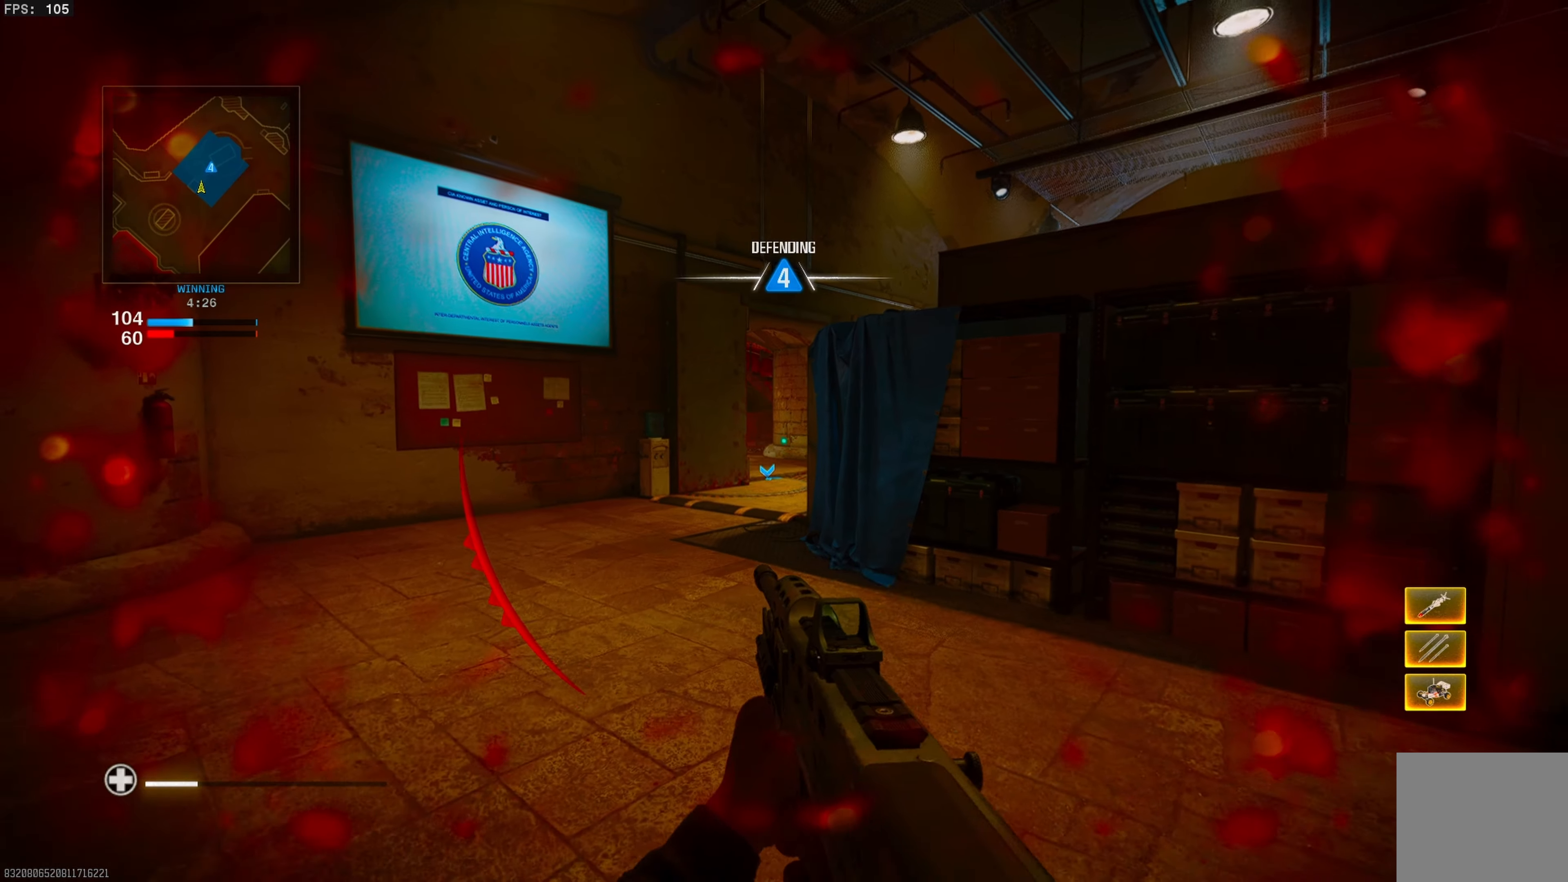
{"buttons": [], "left_stick": "down-right", "right_stick": "center", "events": [[117, "right_stick", "right"], [250, "left_stick", "down-right"], [250, "right_stick", "center"]]}
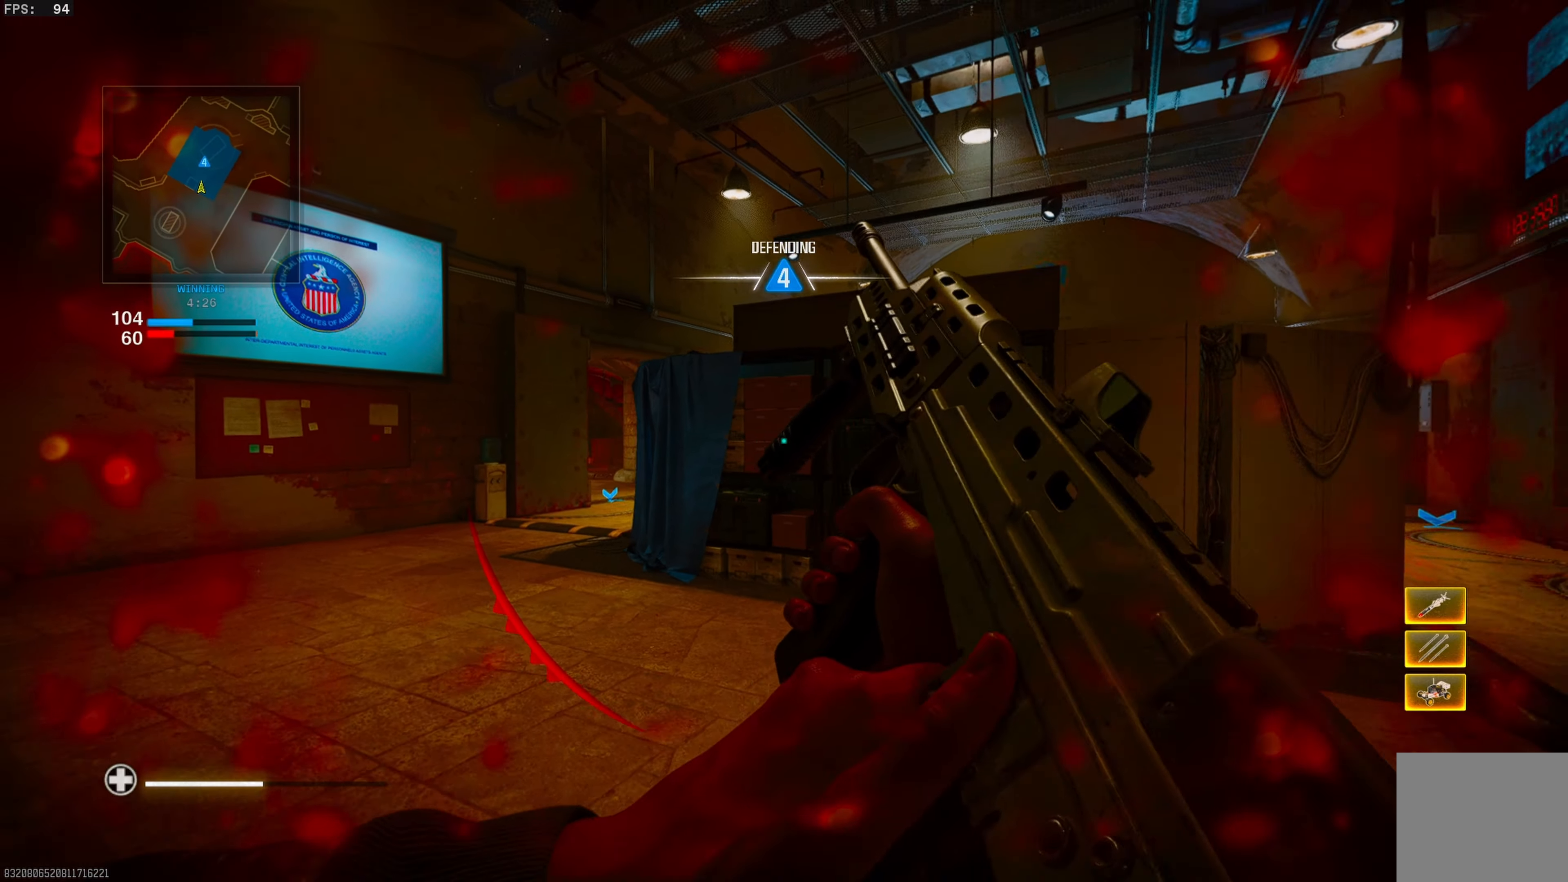
{"buttons": [], "left_stick": "center", "right_stick": "center", "events": [[133, "left_stick", "down"], [317, "left_stick", "center"]]}
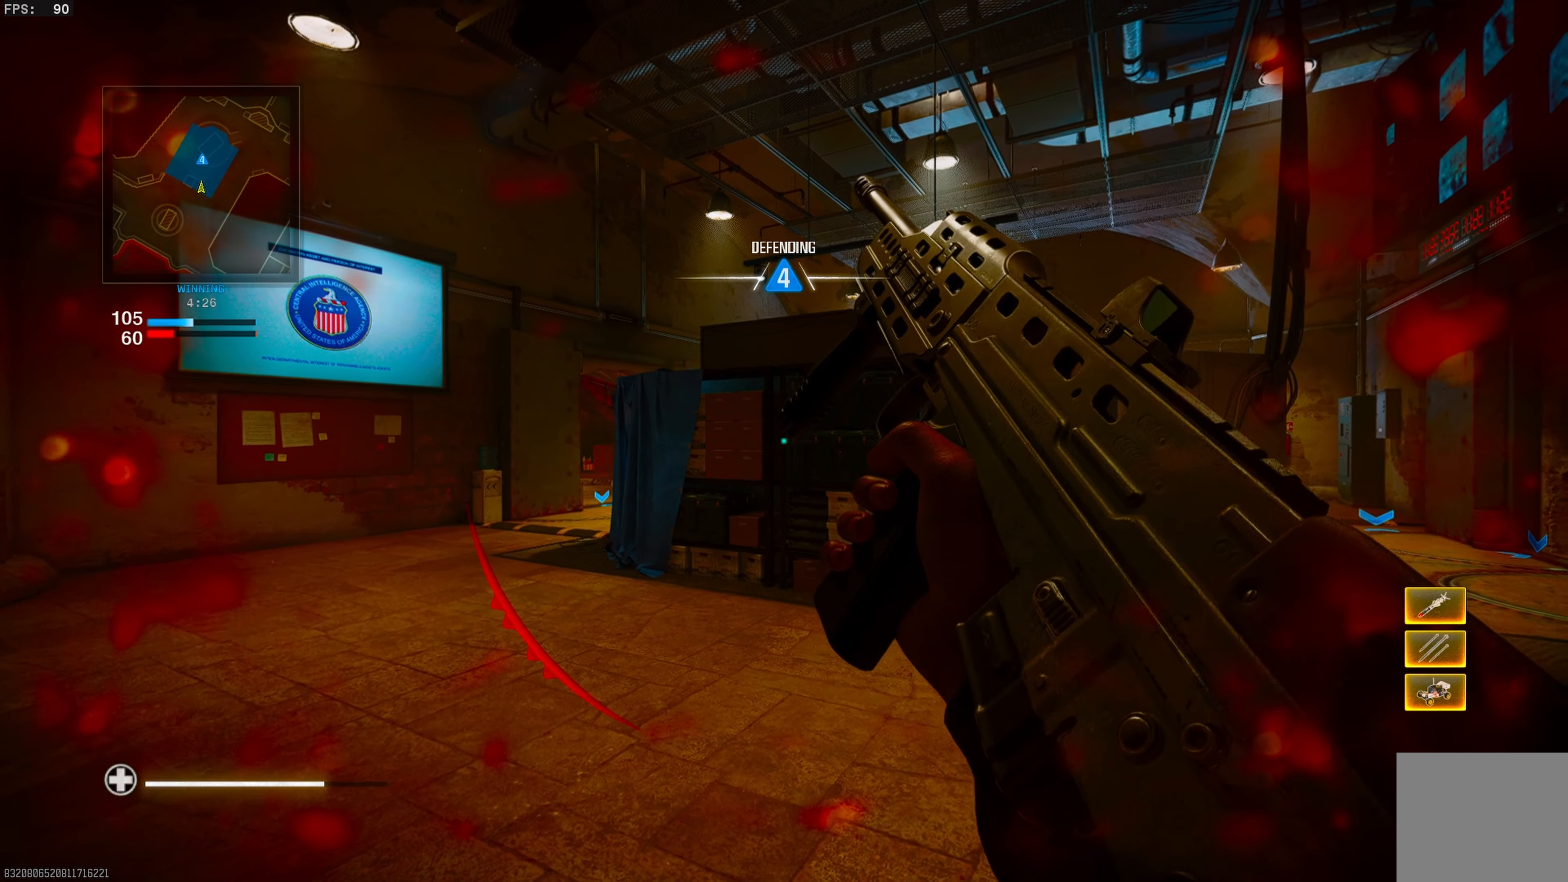
{"buttons": [], "left_stick": "up", "right_stick": "center", "events": [[500, "left_stick", "up"]]}
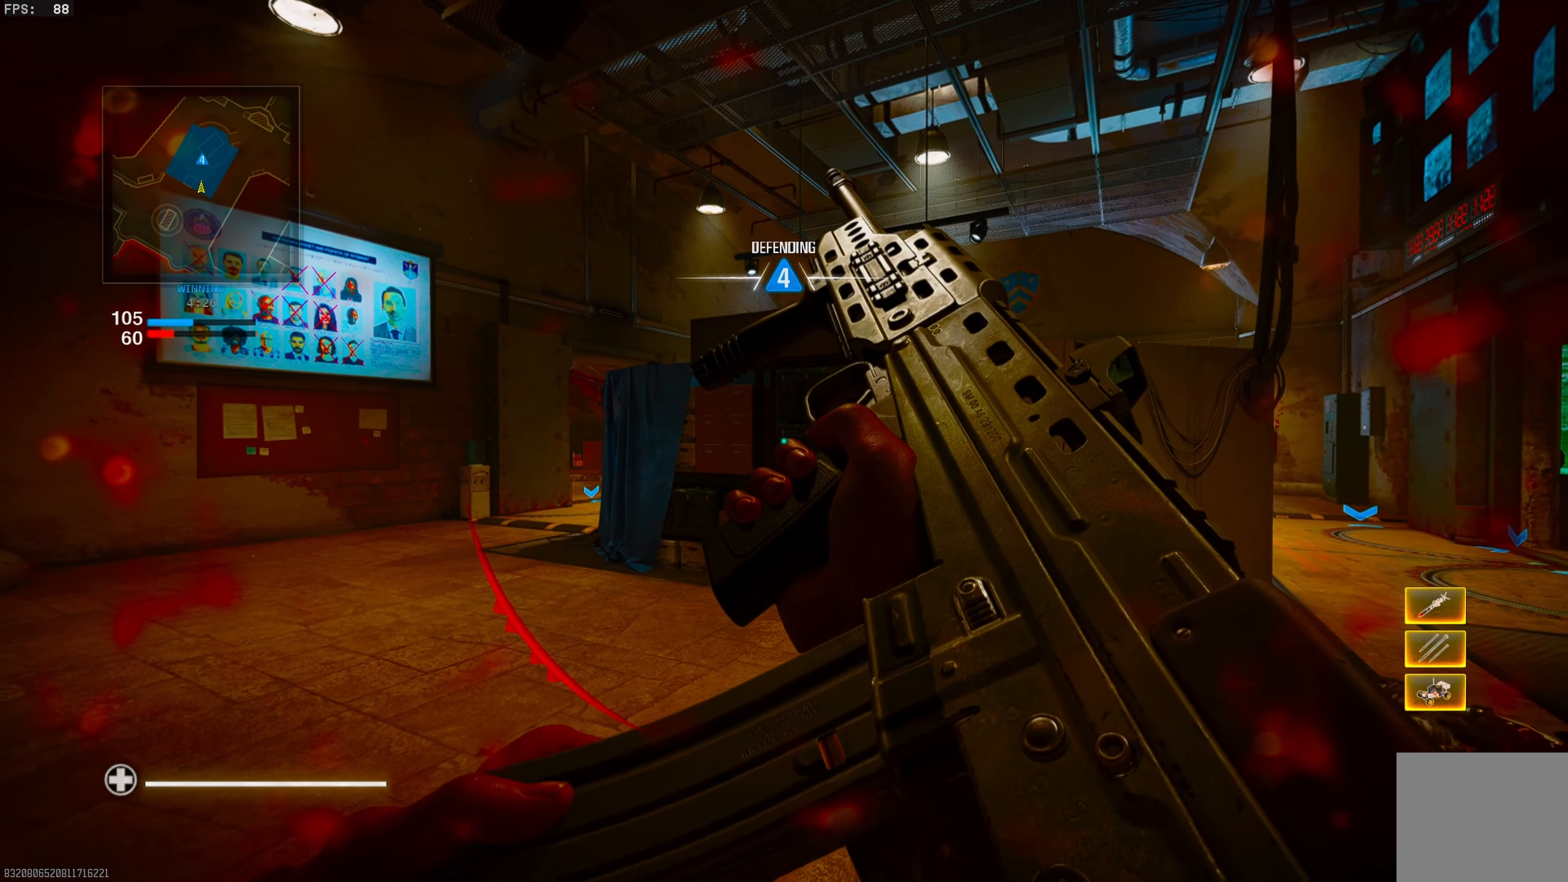
{"buttons": [], "left_stick": "up", "right_stick": "center", "events": []}
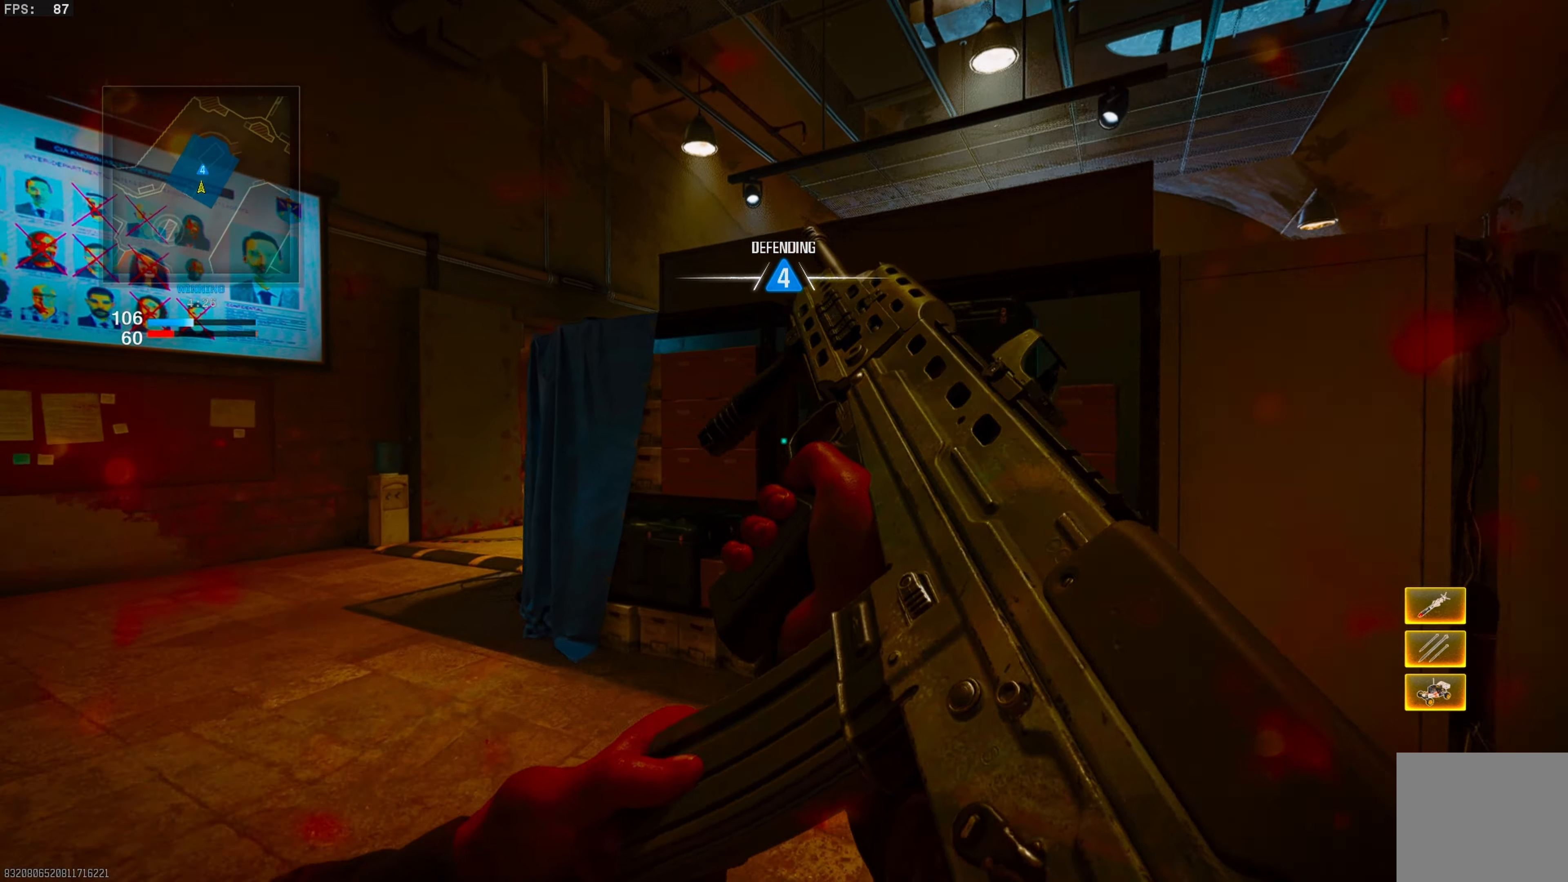
{"buttons": ["CROSS"], "left_stick": "up", "right_stick": "down", "events": [[50, "right_stick", "right"], [83, "CROSS", "down"], [167, "right_stick", "down-right"], [200, "CROSS", "up"], [267, "CROSS", "down"], [267, "right_stick", "down"], [350, "CROSS", "up"], [417, "CROSS", "down"]]}
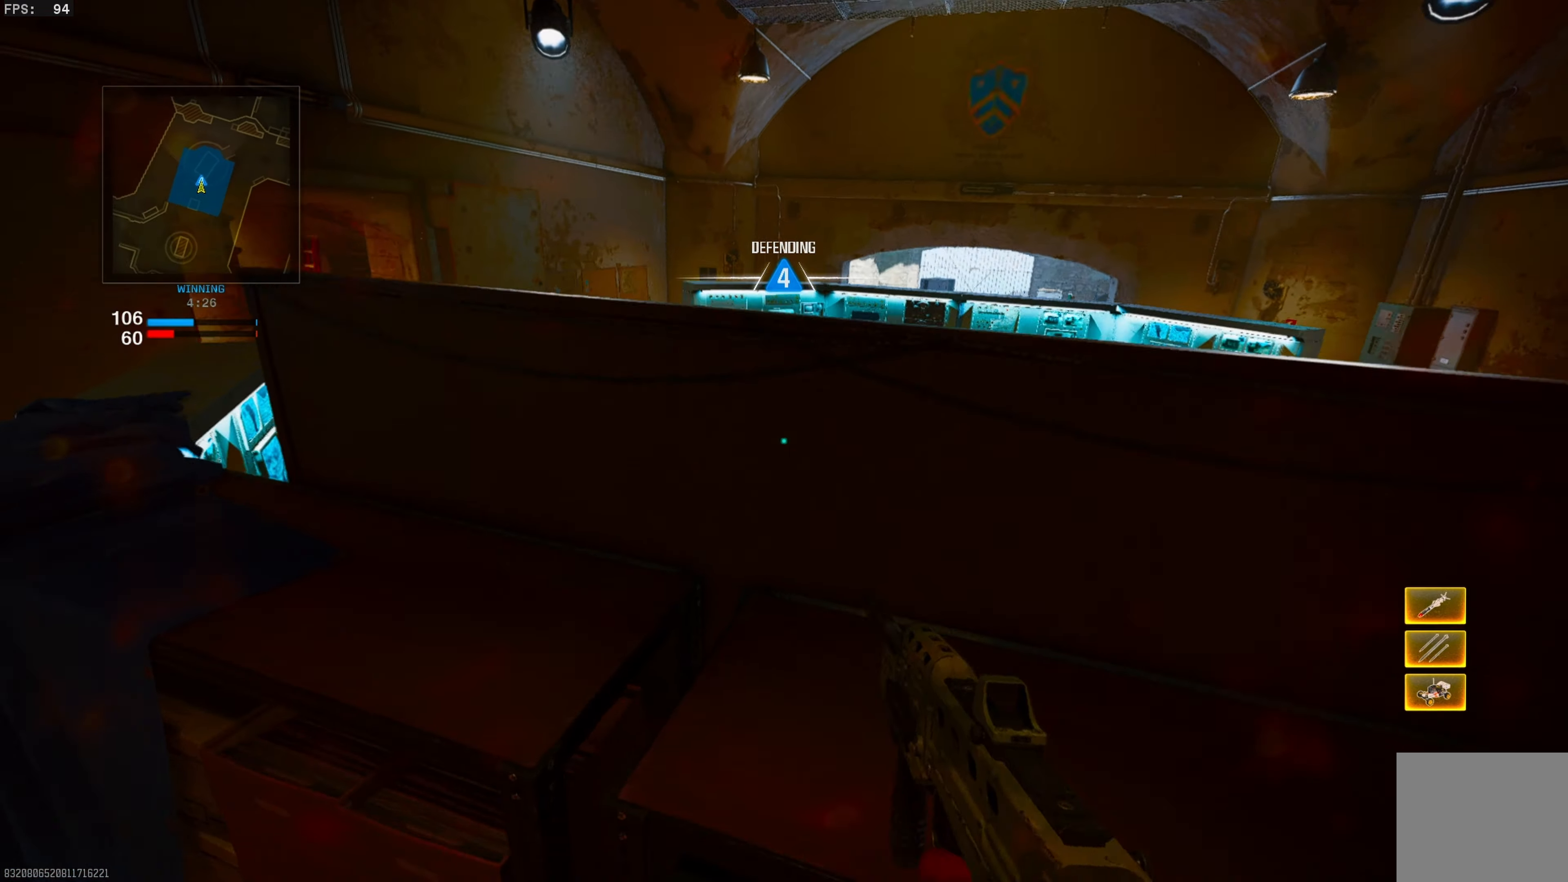
{"buttons": ["CIRCLE"], "left_stick": "center", "right_stick": "up", "events": [[17, "CROSS", "up"], [33, "left_stick", "up-right"], [67, "right_stick", "center"], [133, "left_stick", "center"], [283, "right_stick", "up"], [433, "CIRCLE", "down"]]}
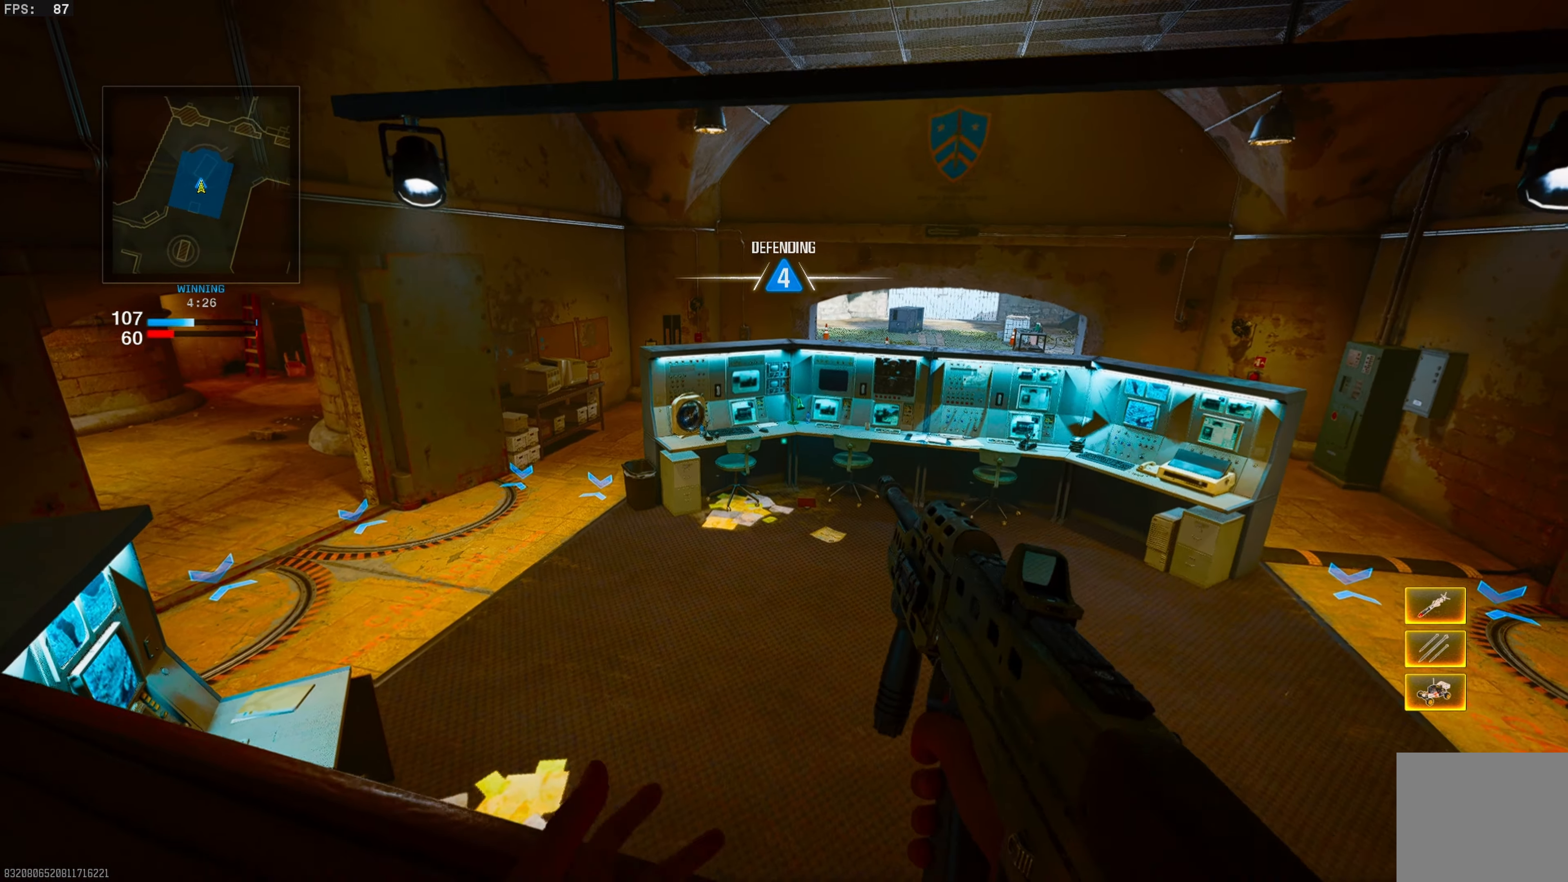
{"buttons": [], "left_stick": "left", "right_stick": "center", "events": [[33, "CIRCLE", "up"], [67, "left_stick", "right"], [117, "right_stick", "up-right"], [150, "left_stick", "center"], [283, "left_stick", "left"], [317, "right_stick", "center"]]}
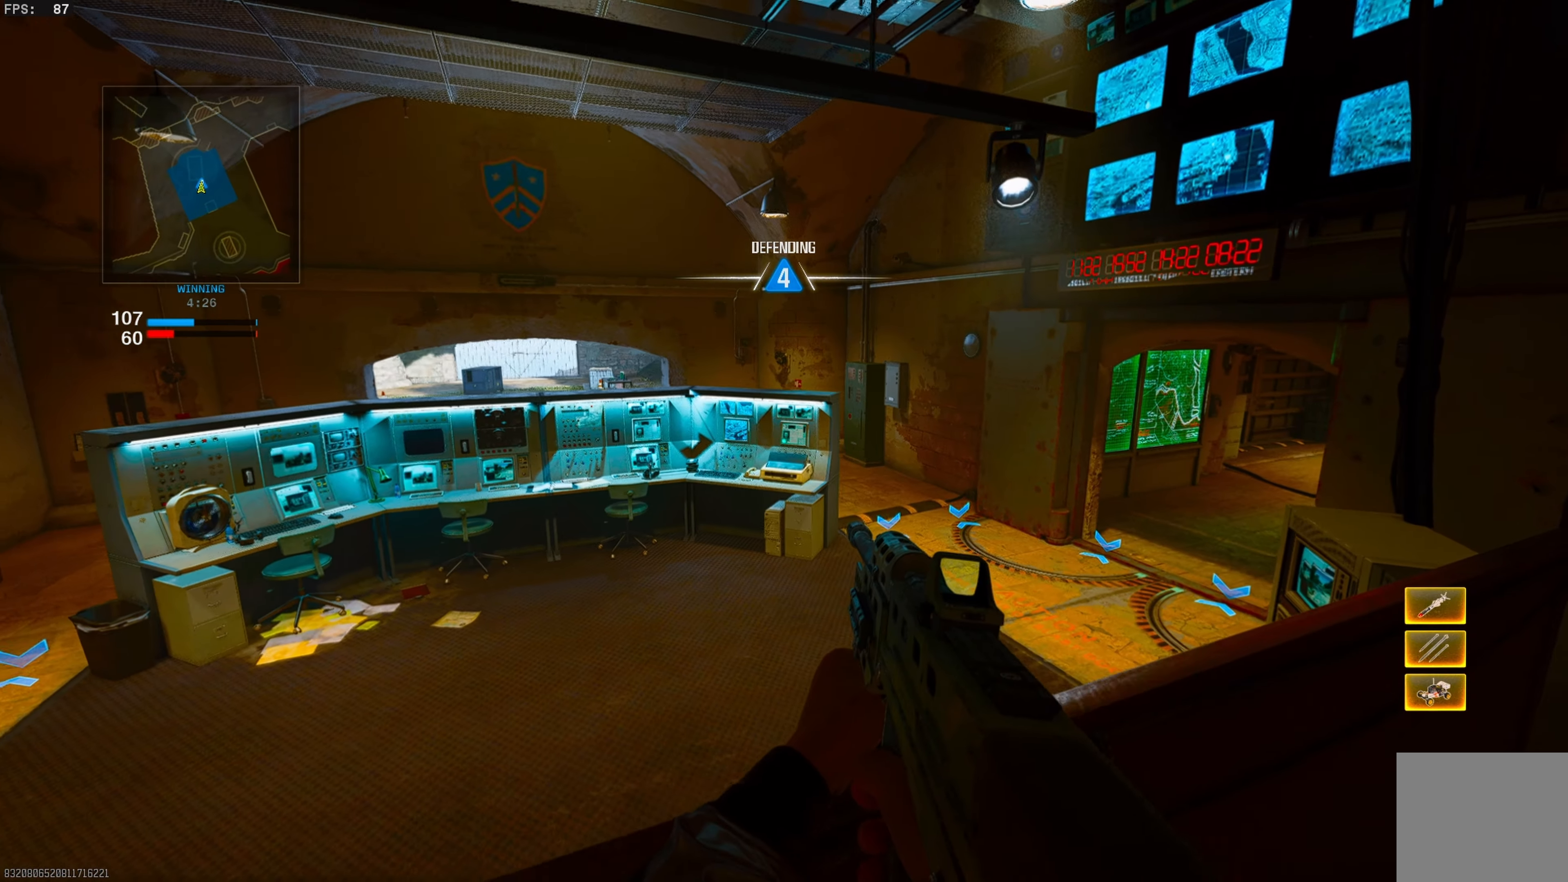
{"buttons": [], "left_stick": "right", "right_stick": "center", "events": [[83, "left_stick", "up-right"], [150, "right_stick", "left"], [283, "left_stick", "right"], [417, "right_stick", "center"]]}
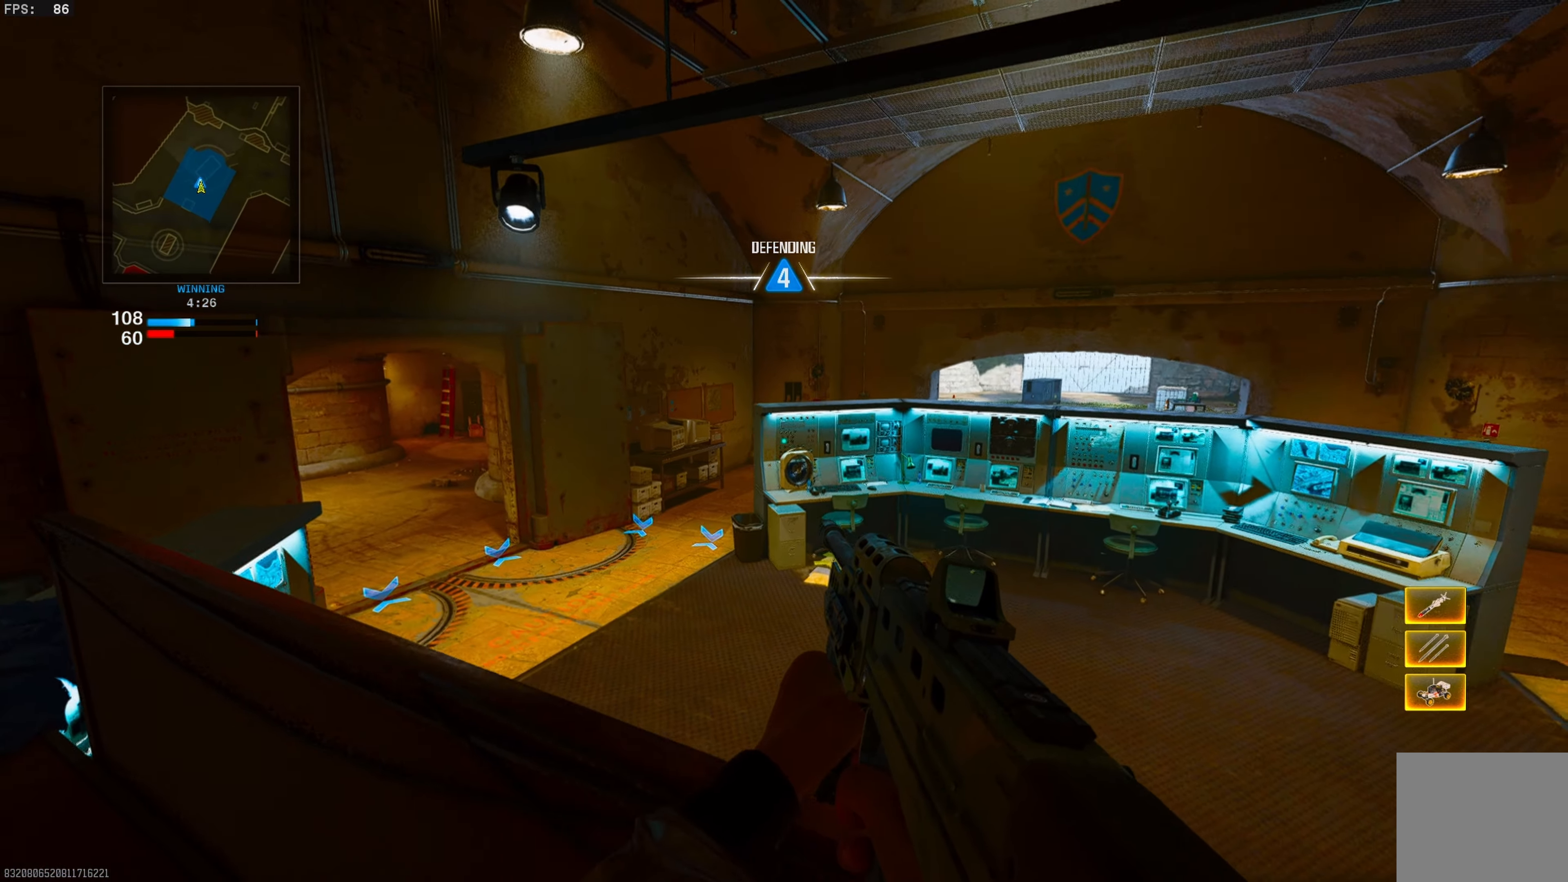
{"buttons": [], "left_stick": "up-left", "right_stick": "center", "events": [[117, "left_stick", "center"], [183, "left_stick", "left"], [250, "left_stick", "up-left"]]}
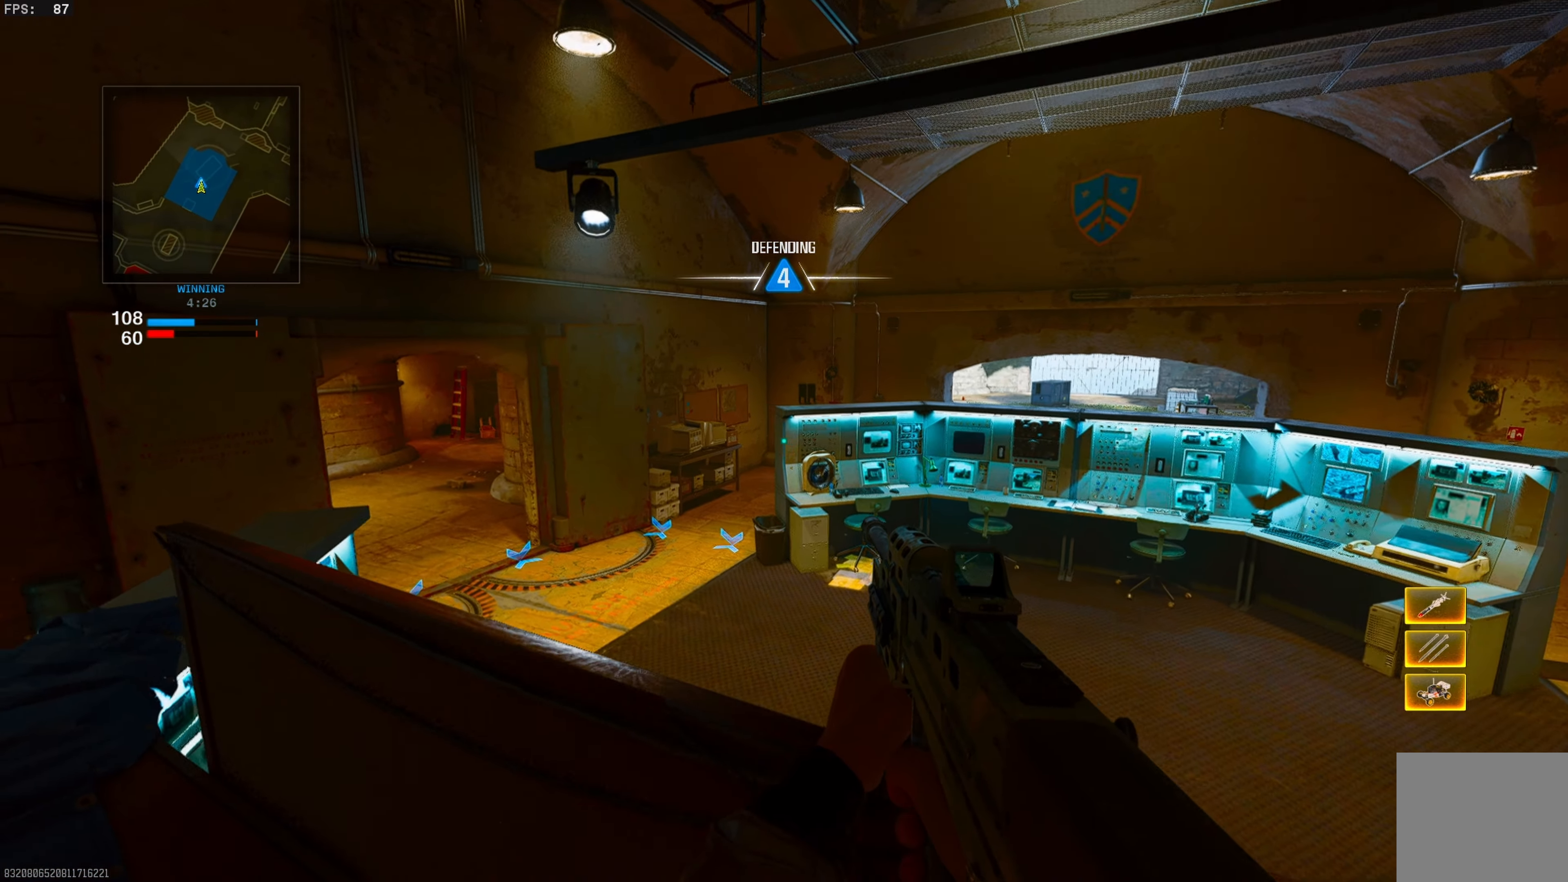
{"buttons": [], "left_stick": "right", "right_stick": "center", "events": [[133, "left_stick", "center"], [217, "right_stick", "up-right"], [317, "left_stick", "right"], [400, "right_stick", "center"]]}